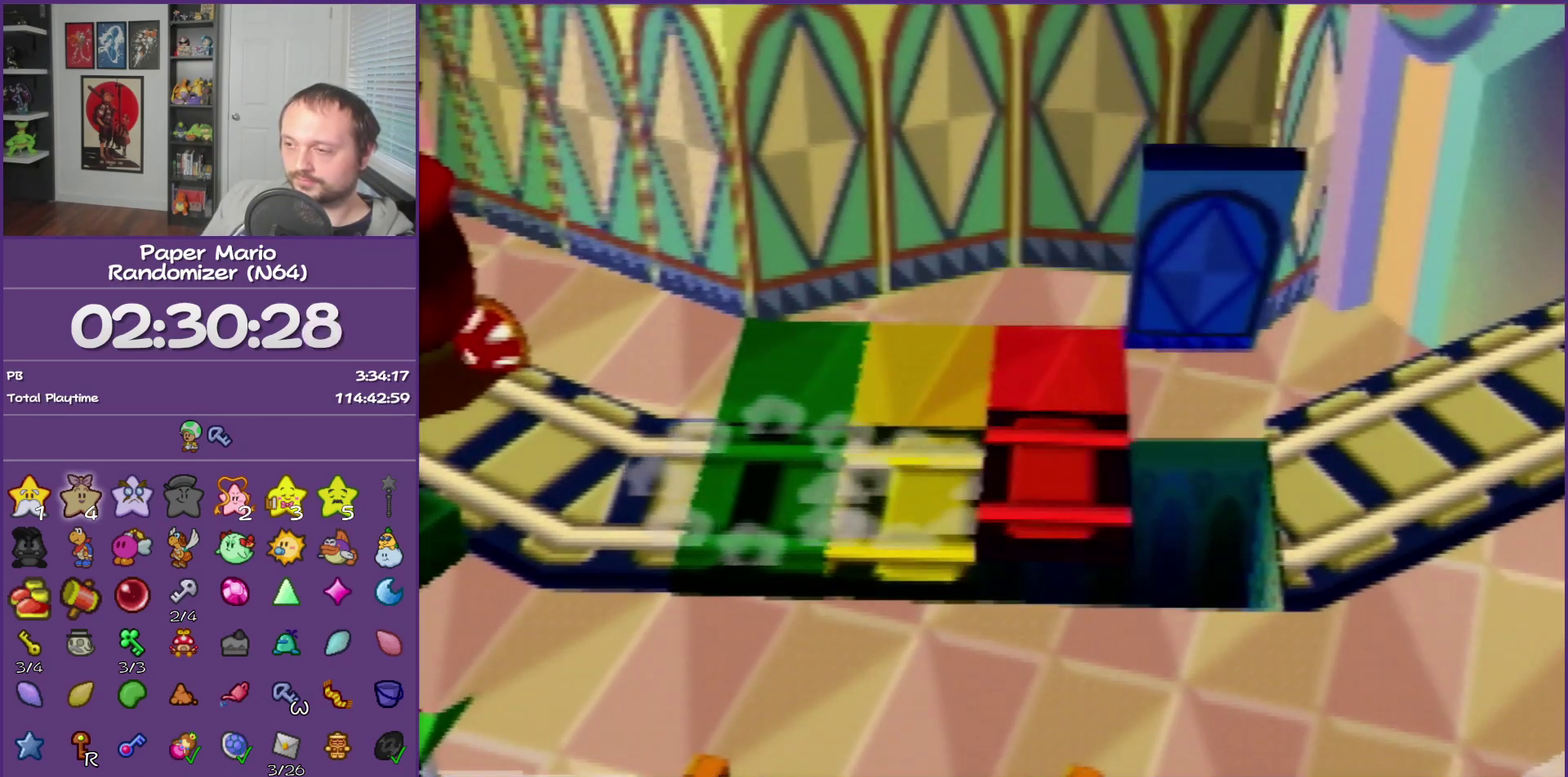
Gameplay with a controller (Nintendo layout); each line is a JSON object with the inputs held at the frame after it. "events" lists button and stick changes between this image and that frame as [ms after this image, input, new state], when the widget could be followed in between. This overlay highlights the sticks when they move; stick clicks (L3) are not distinguishable. Not read: L3 R3.
{"buttons": [], "left_stick": "center", "events": []}
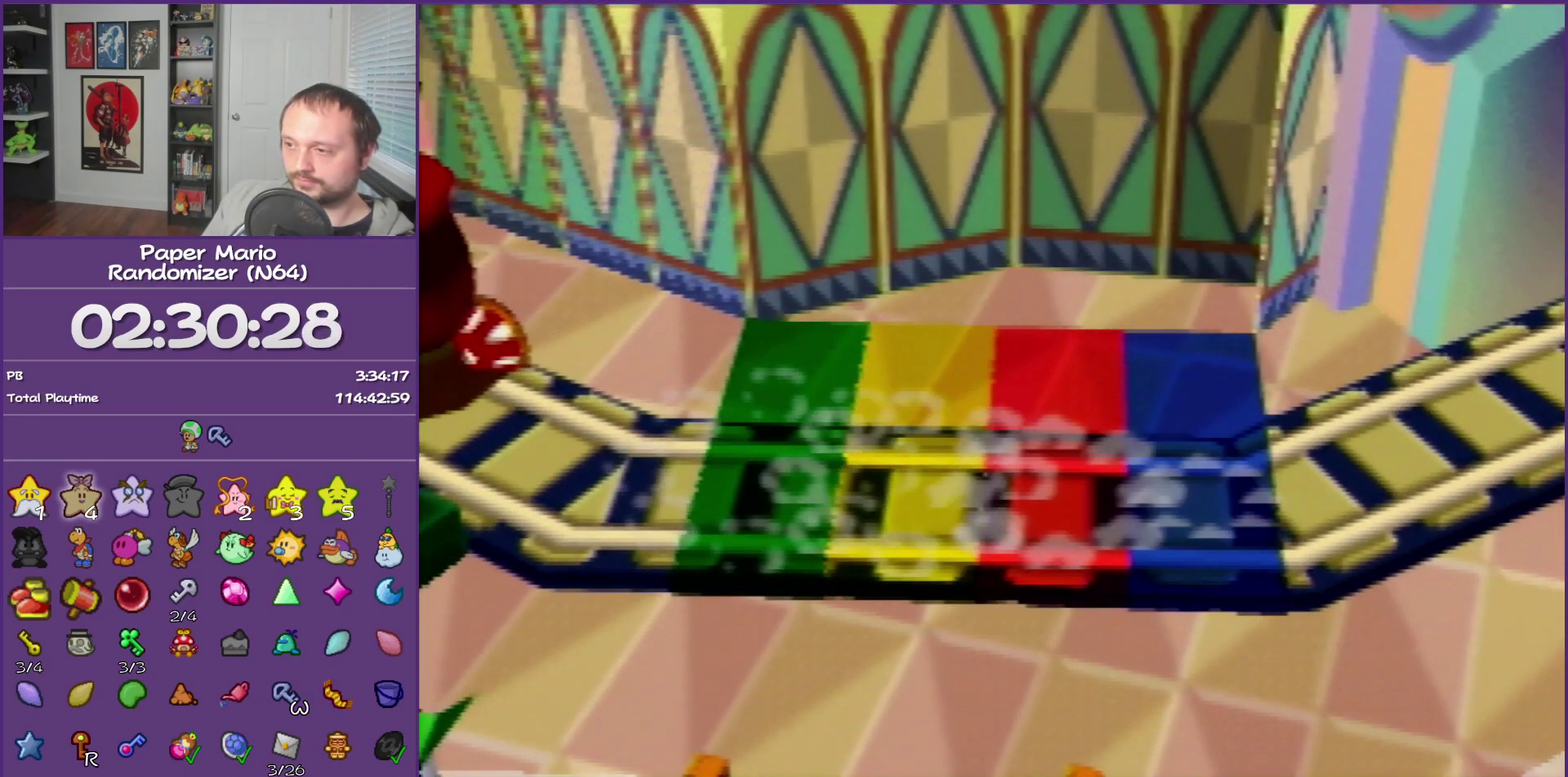
{"buttons": [], "left_stick": "up-left", "events": [[83, "left_stick", "up-left"]]}
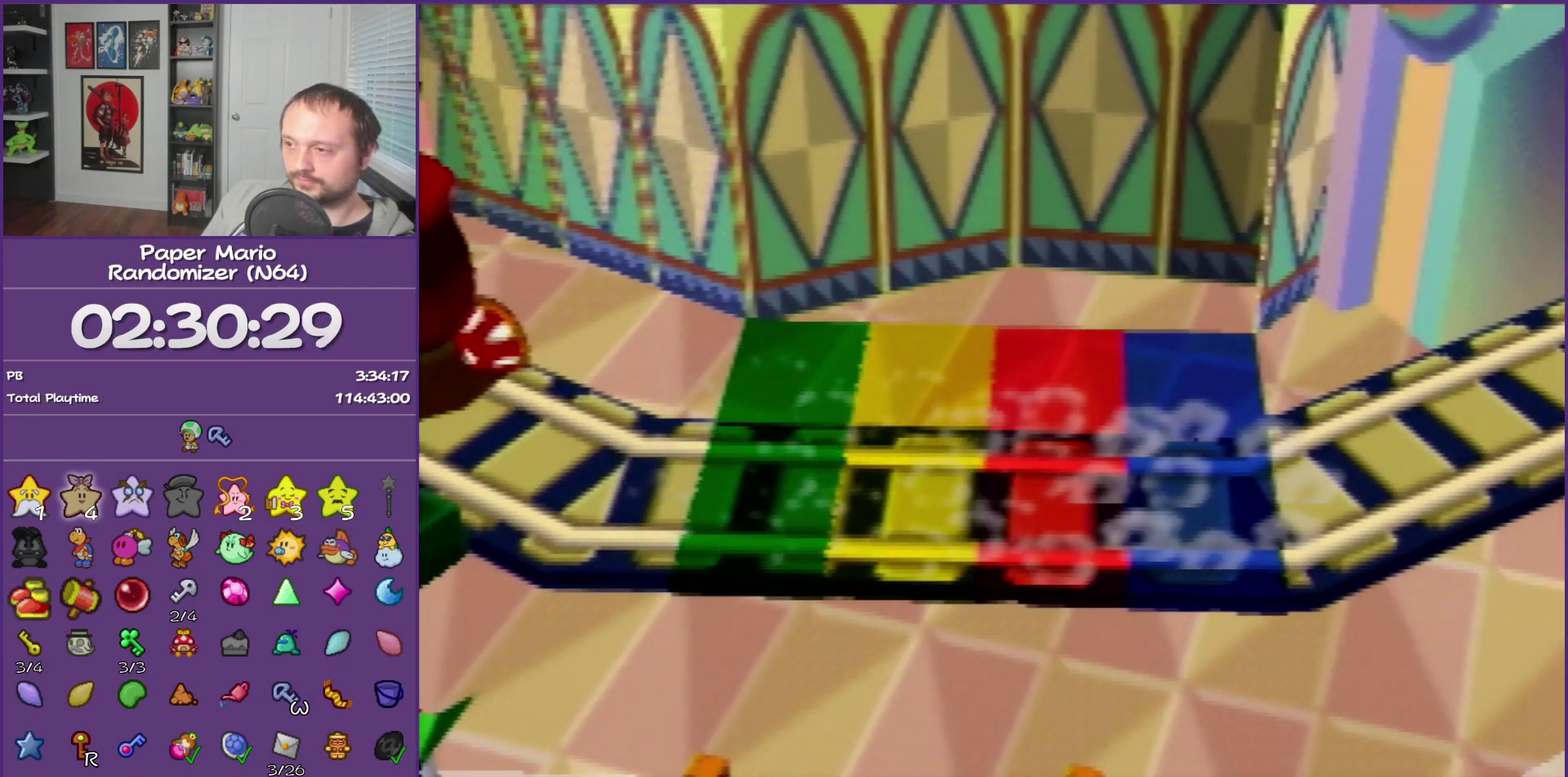
{"buttons": [], "left_stick": "up-left", "events": []}
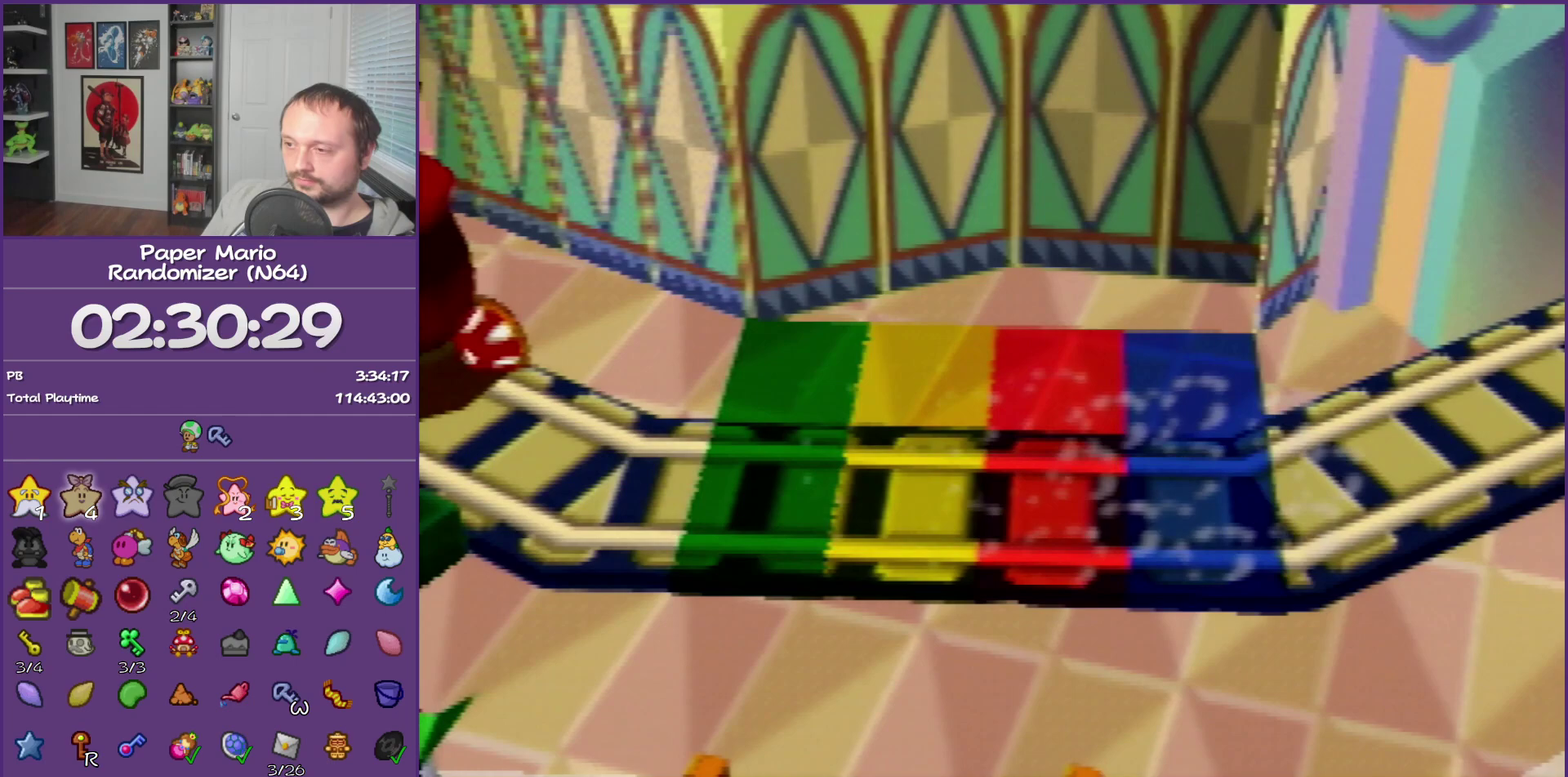
{"buttons": [], "left_stick": "up-left", "events": []}
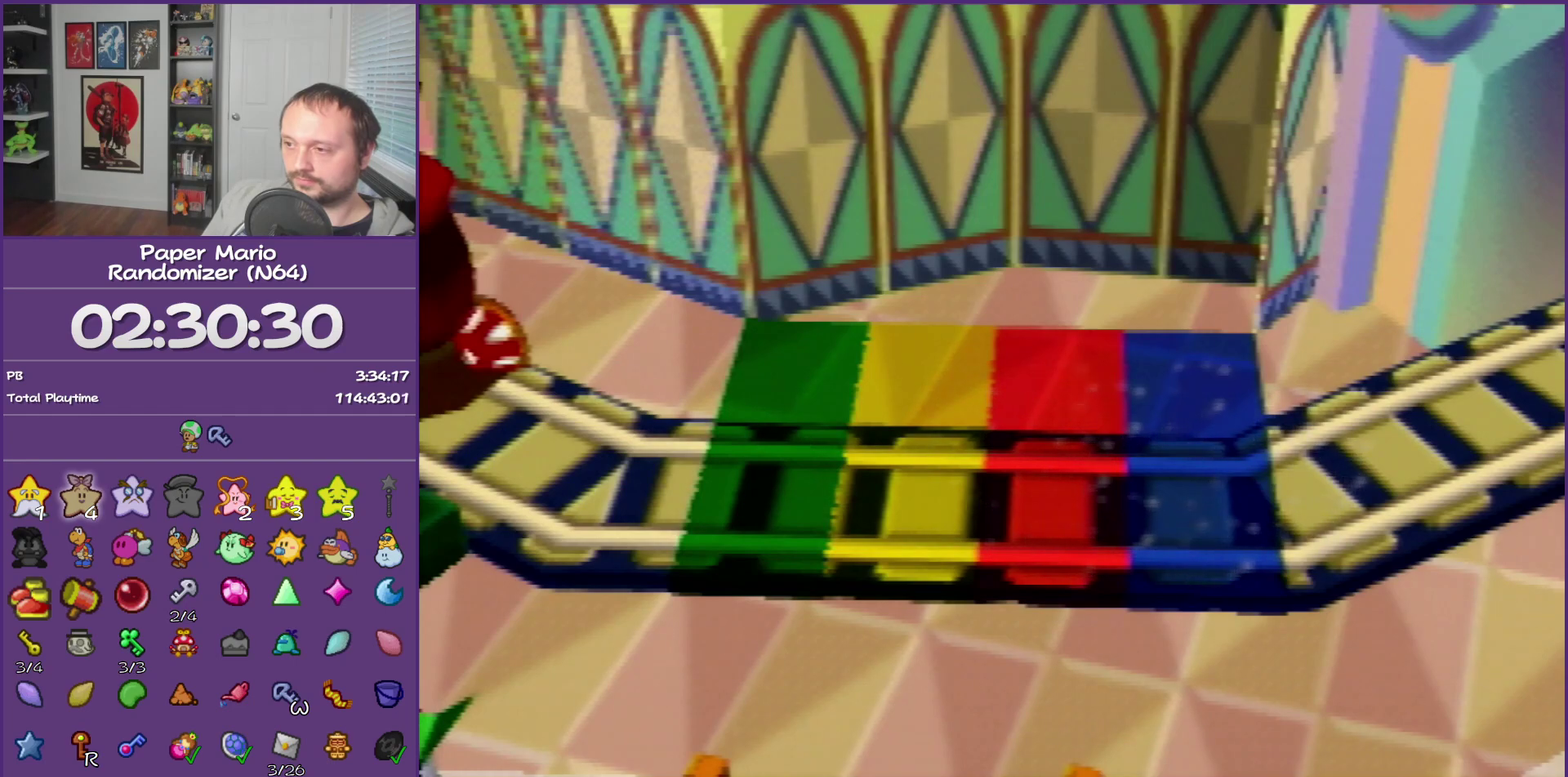
{"buttons": [], "left_stick": "up-left", "events": []}
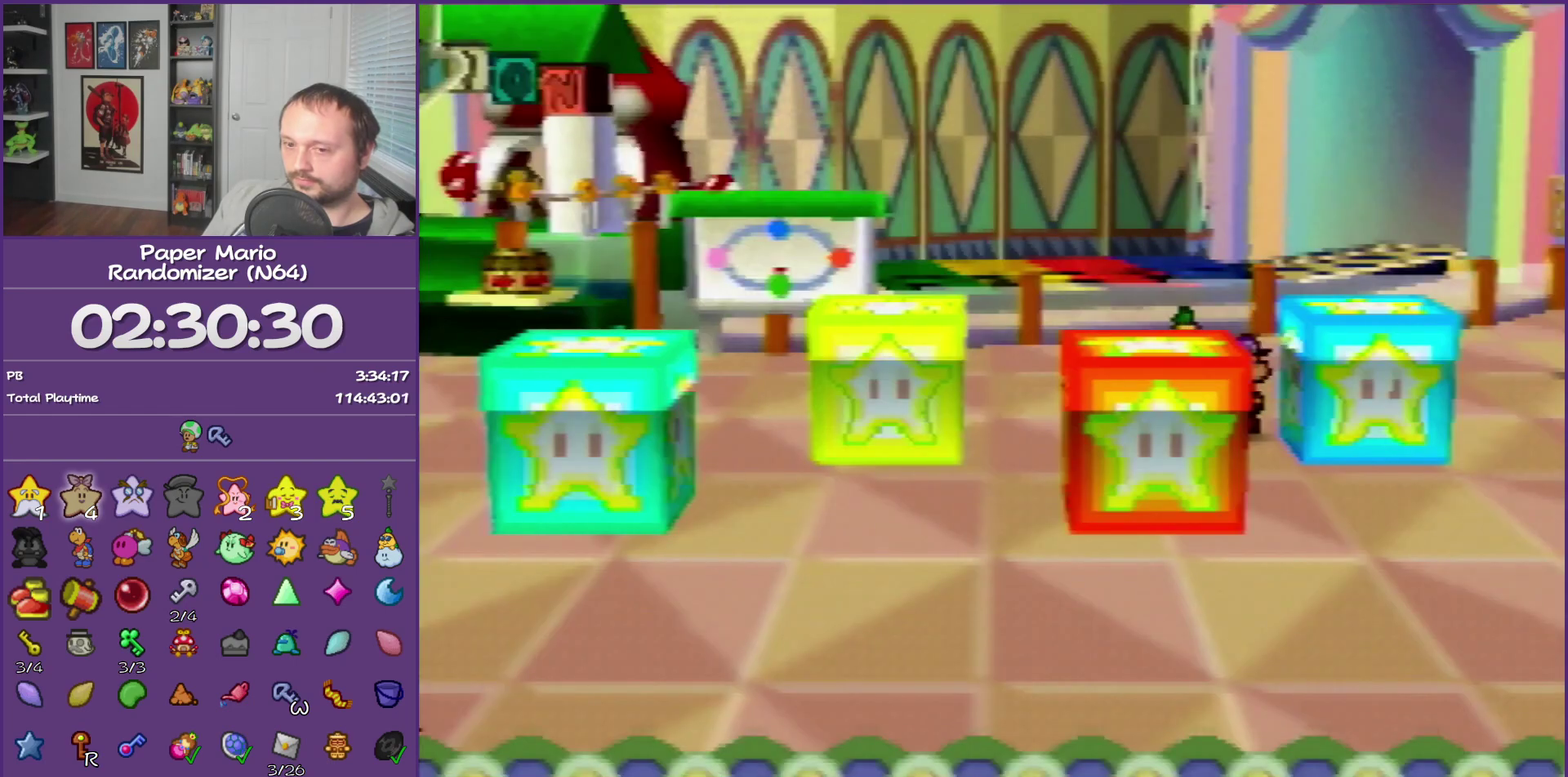
{"buttons": [], "left_stick": "up-left", "events": []}
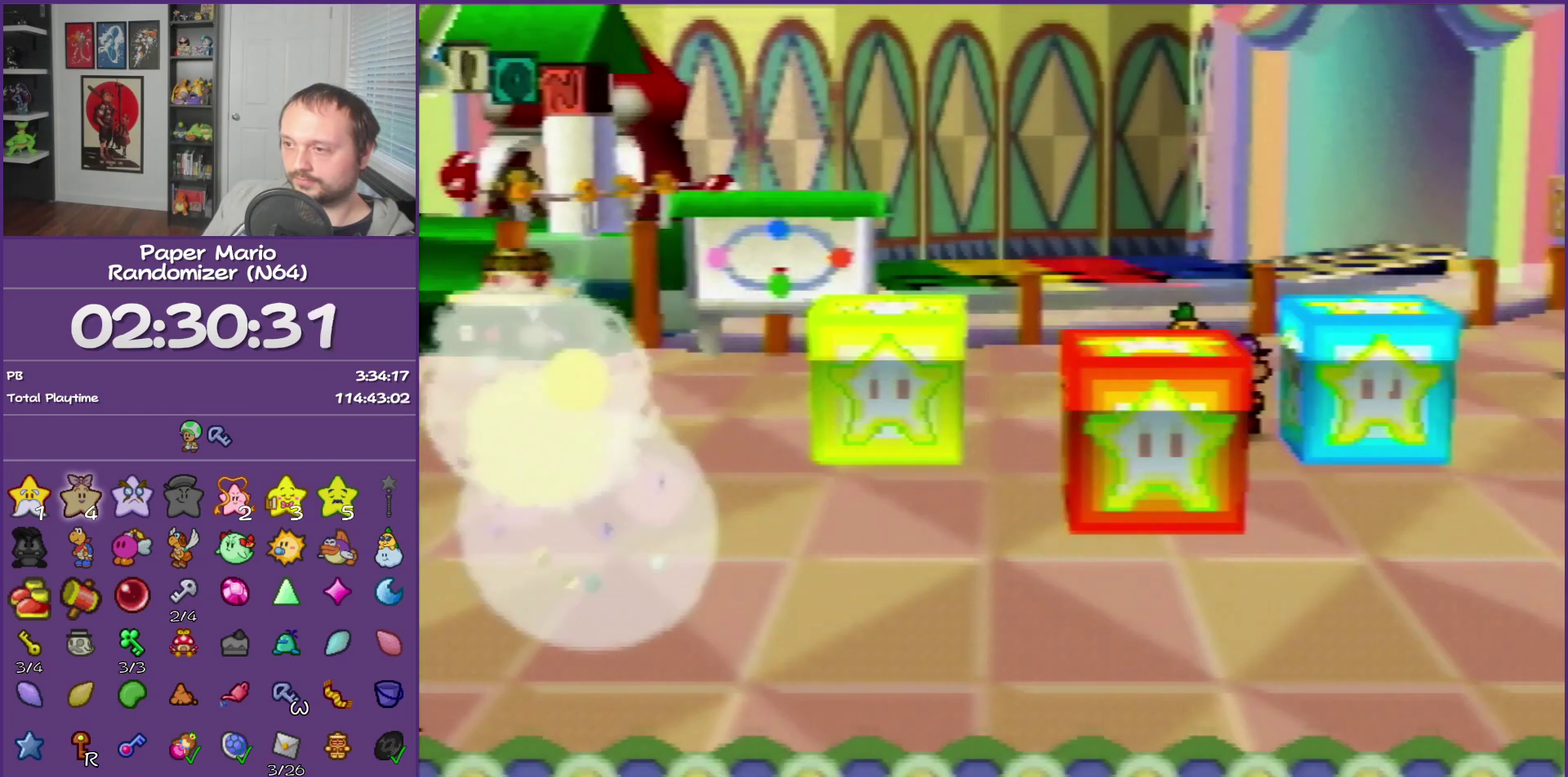
{"buttons": ["Z"], "left_stick": "up-left", "events": [[400, "Z", "down"]]}
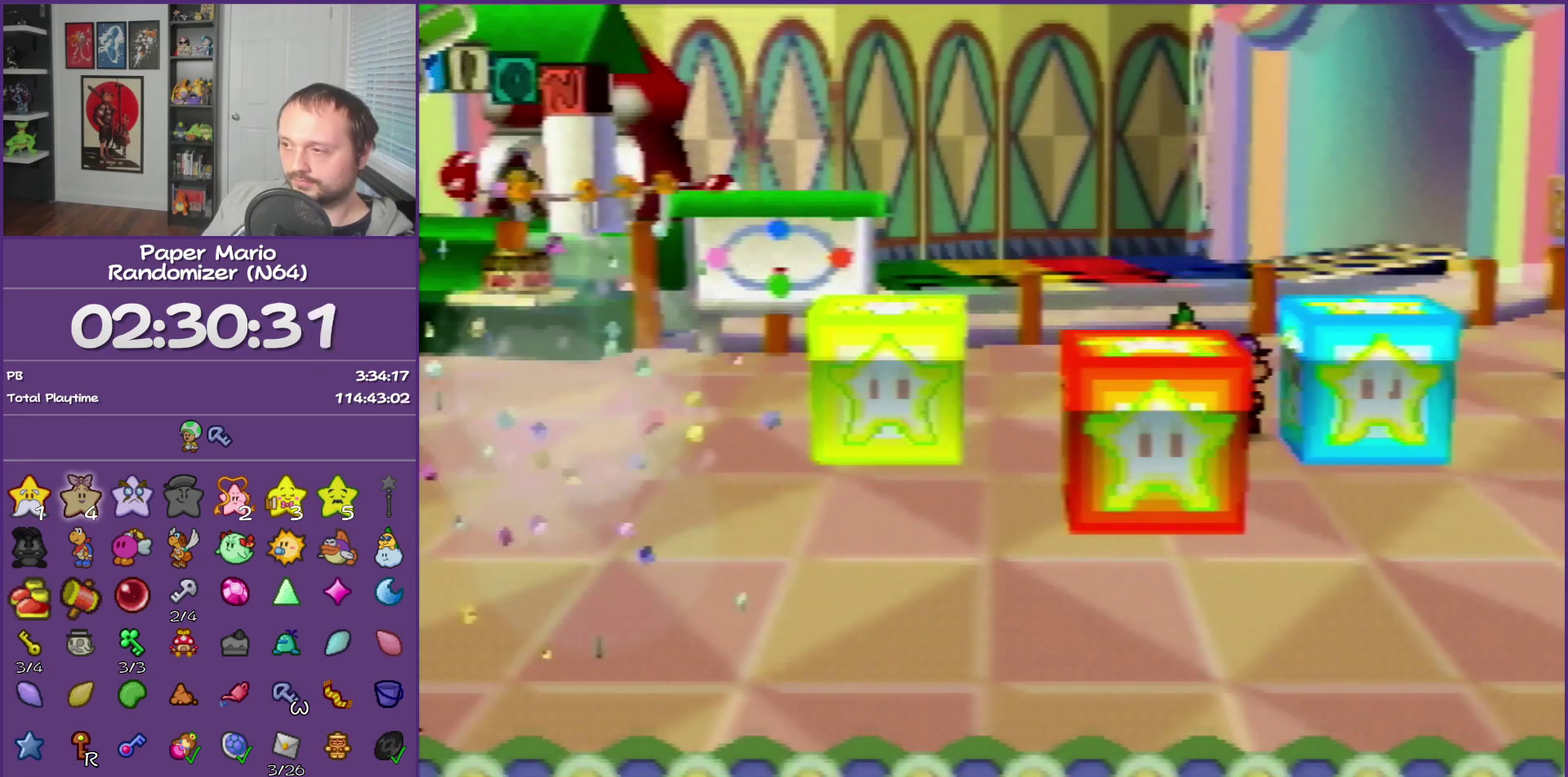
{"buttons": [], "left_stick": "up-left", "events": [[50, "Z", "up"]]}
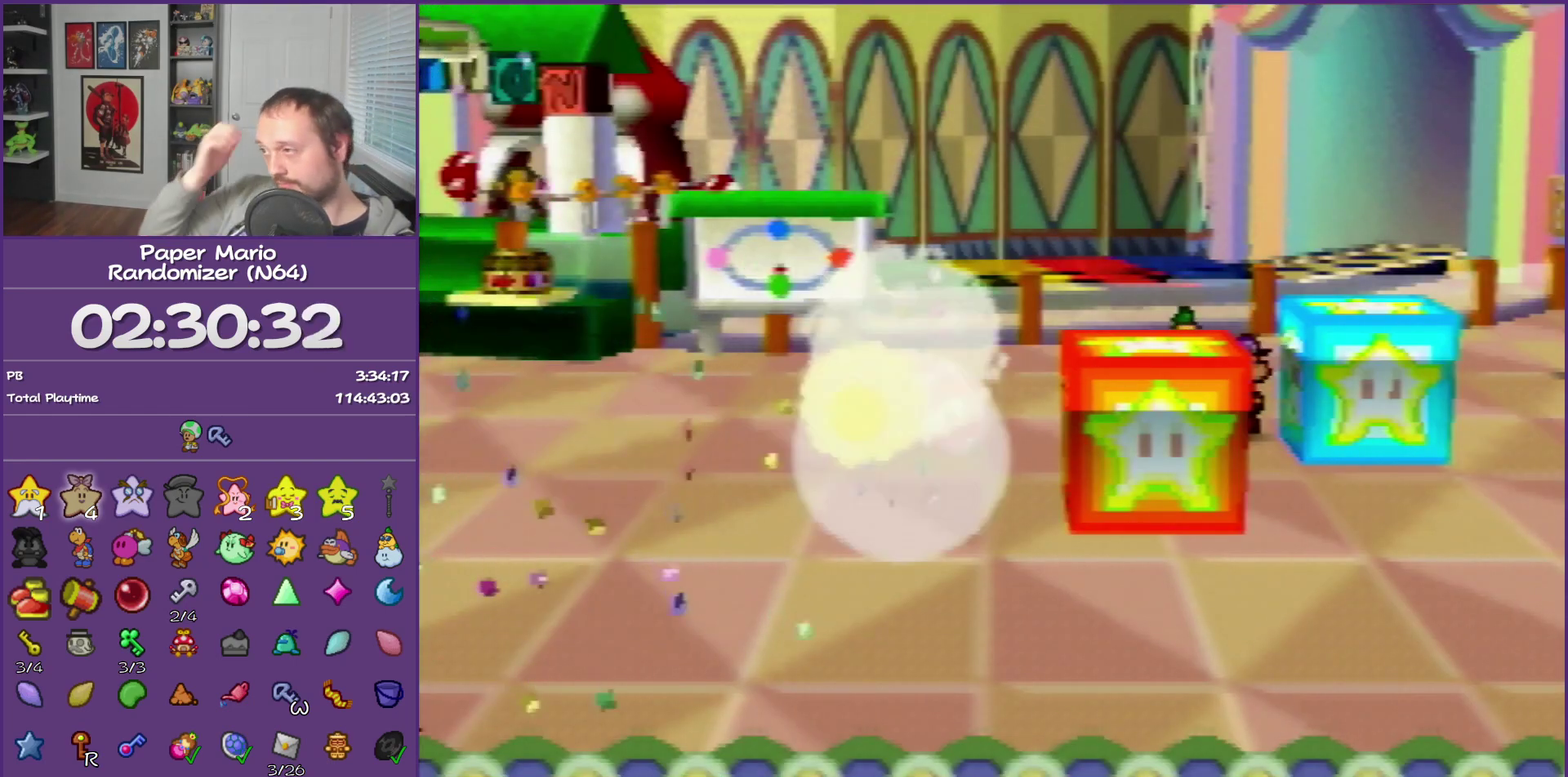
{"buttons": [], "left_stick": "up-left", "events": []}
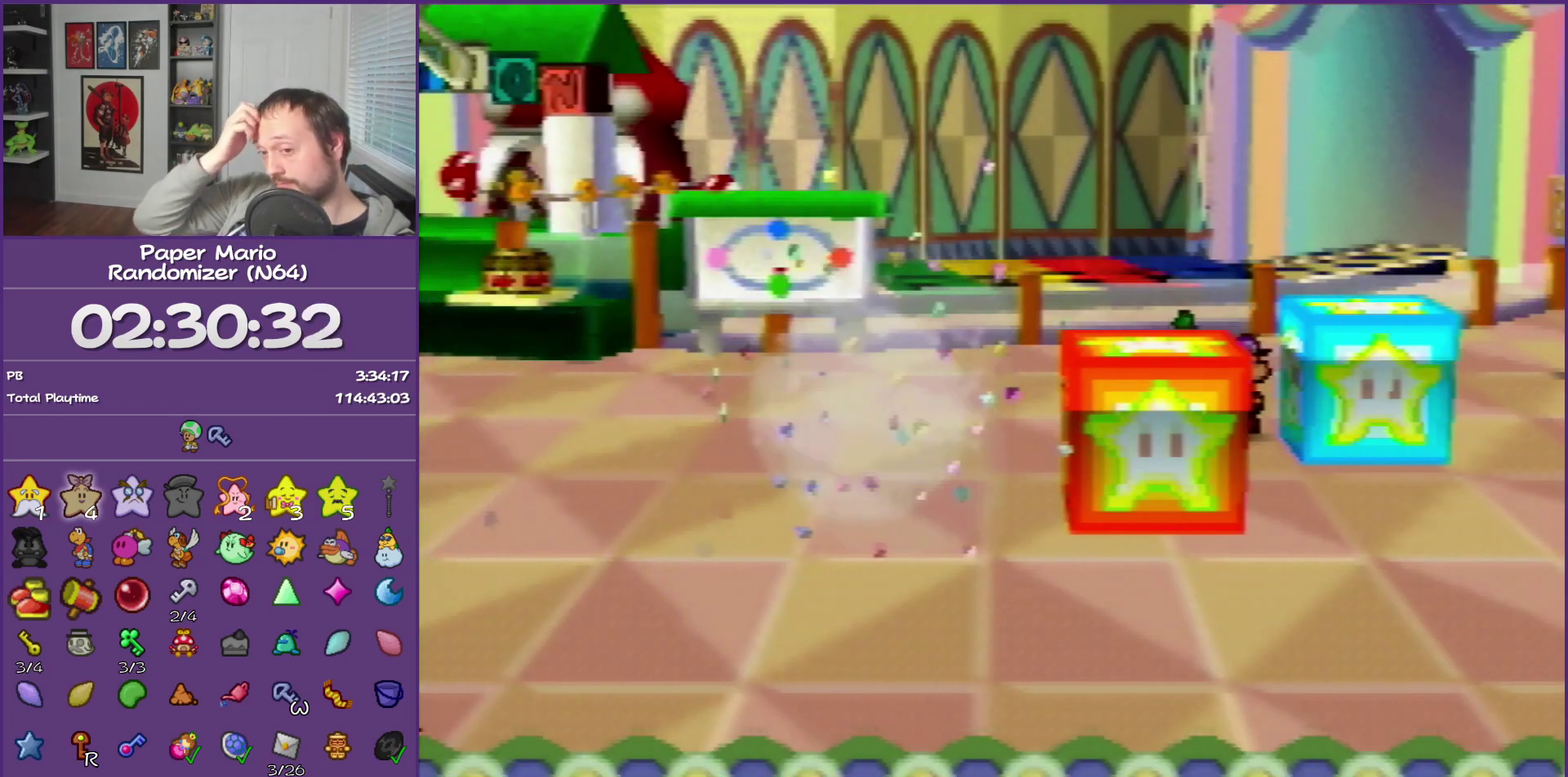
{"buttons": [], "left_stick": "up-left", "events": []}
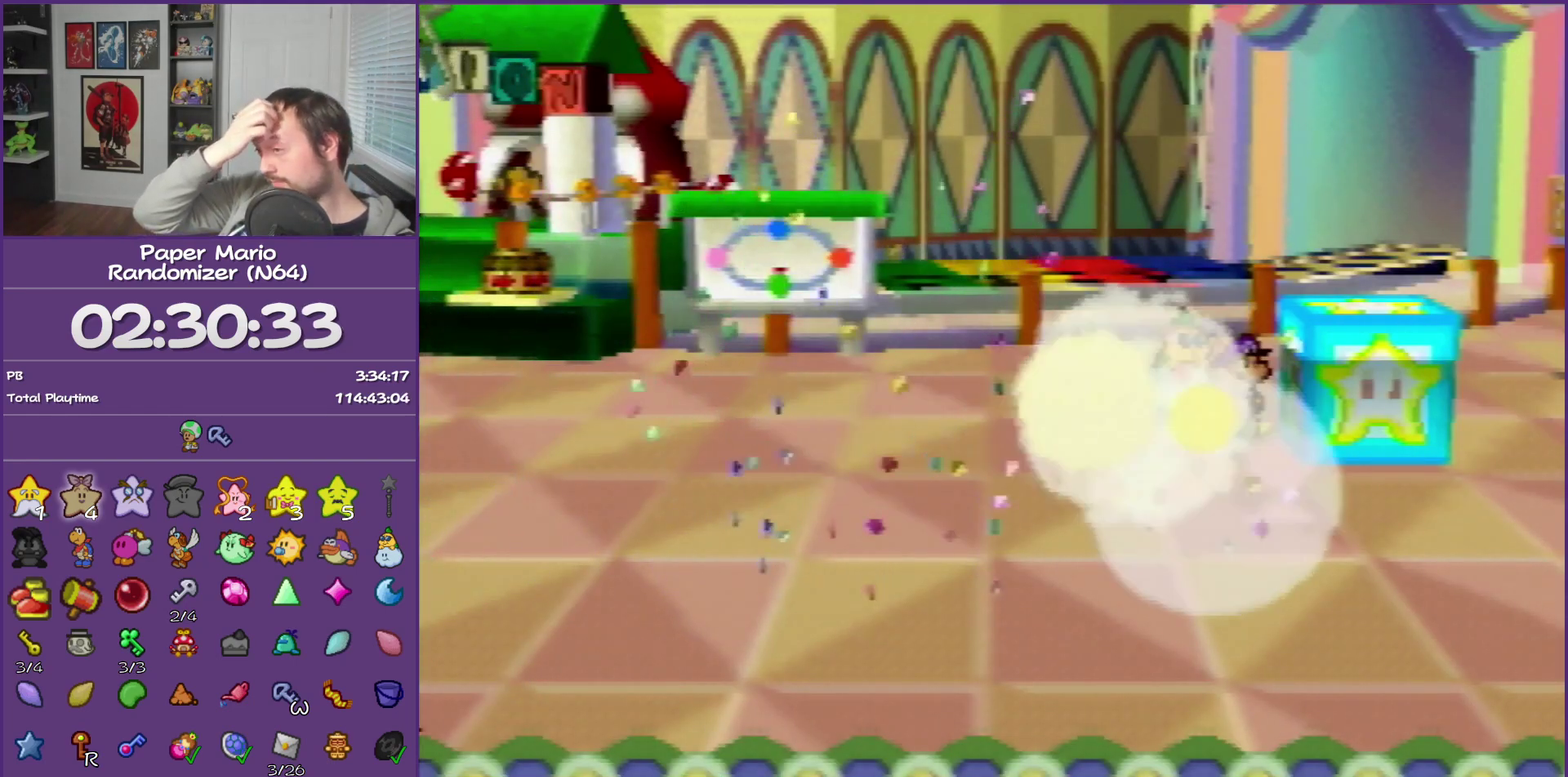
{"buttons": [], "left_stick": "up-left", "events": []}
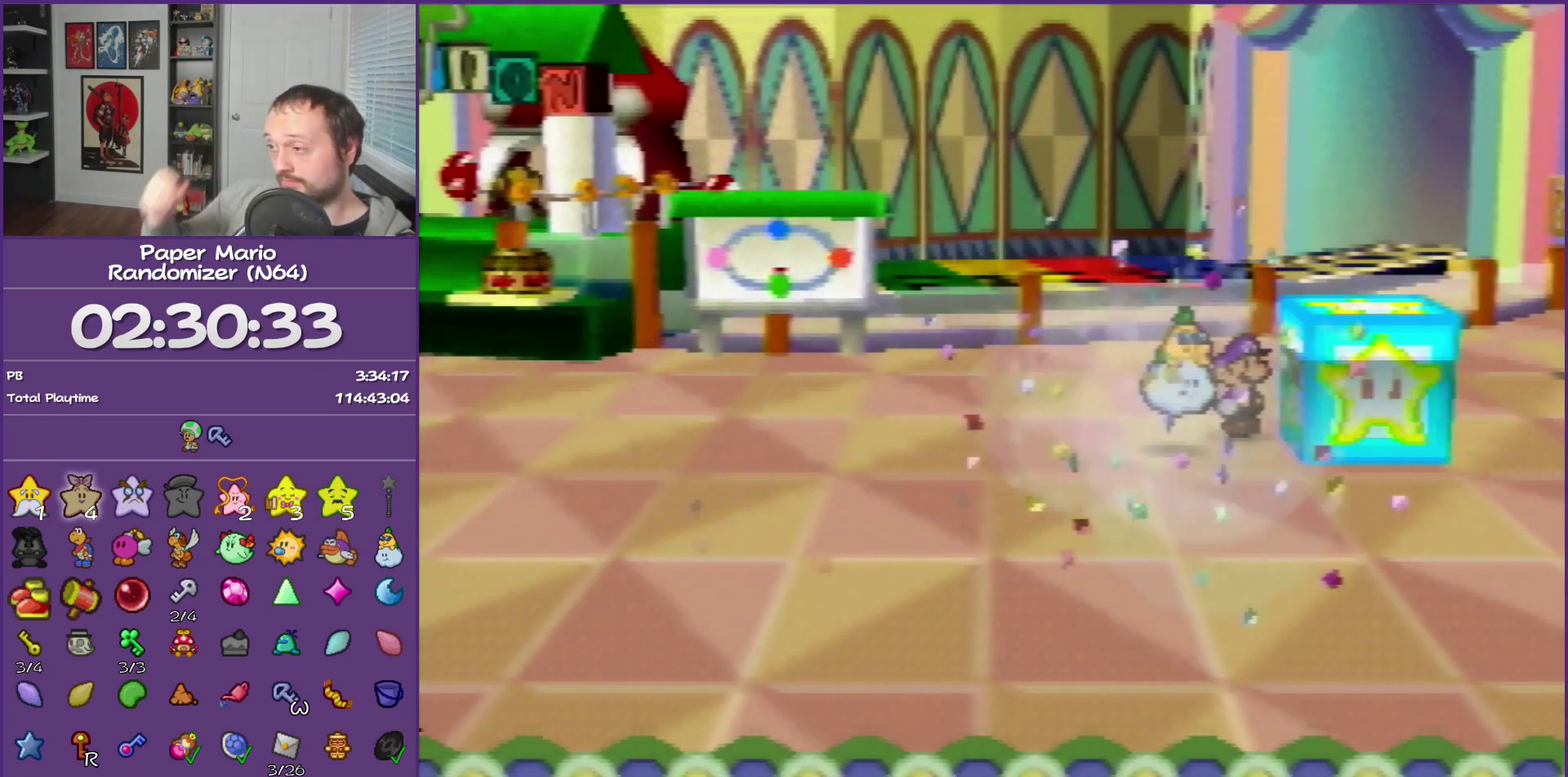
{"buttons": [], "left_stick": "up-left", "events": []}
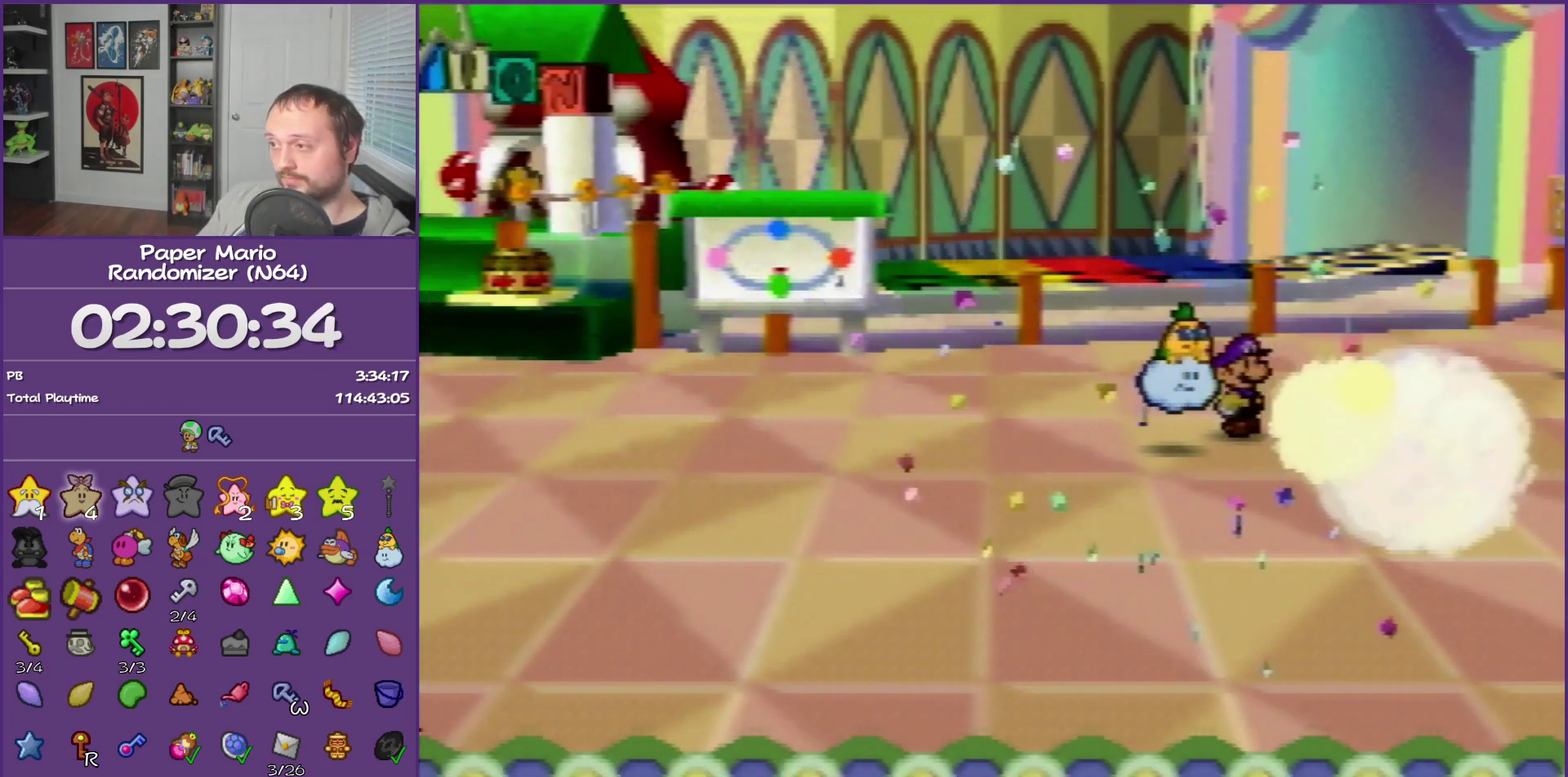
{"buttons": [], "left_stick": "up-left", "events": []}
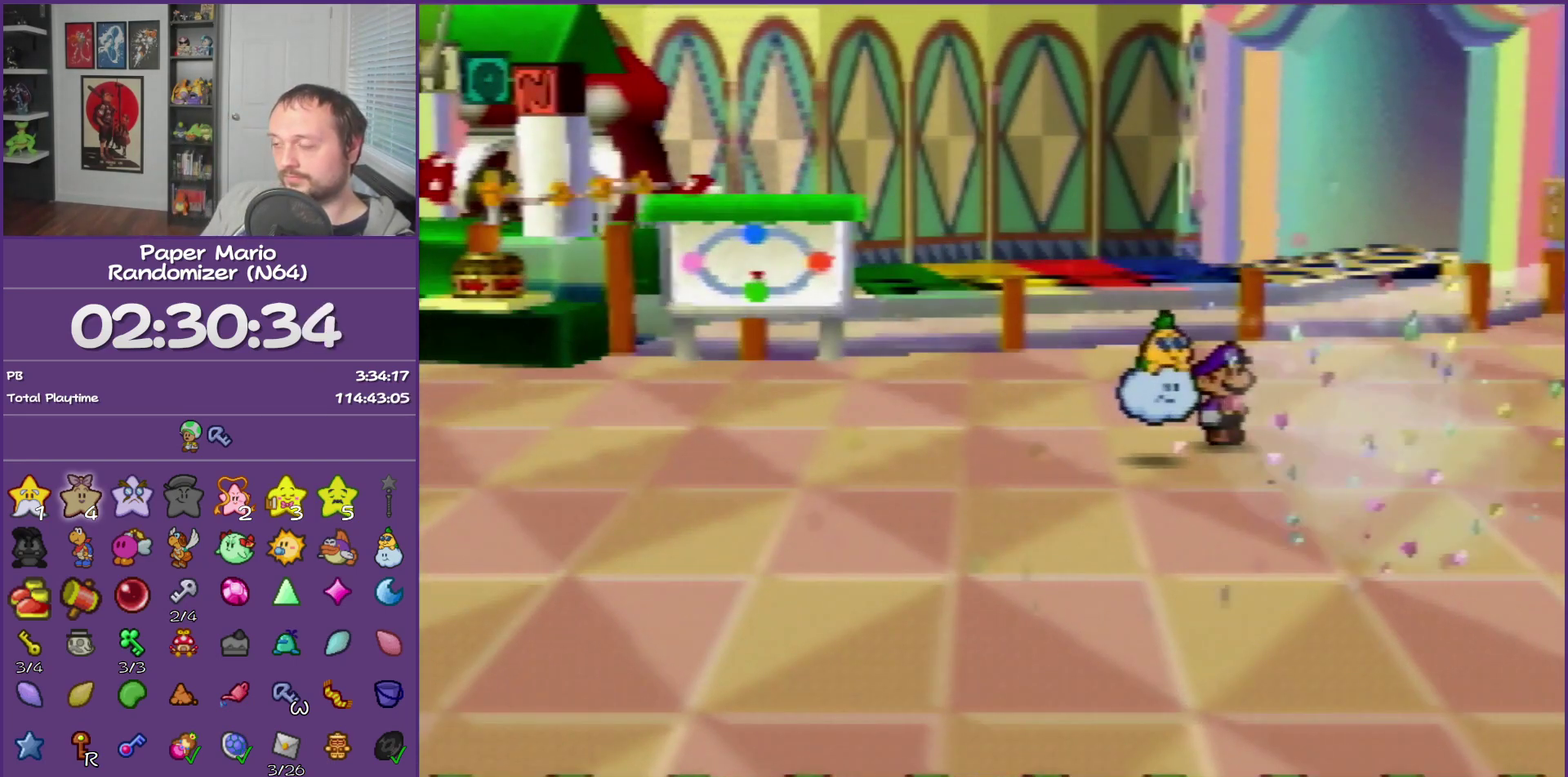
{"buttons": [], "left_stick": "up-left", "events": [[217, "Z", "down"], [300, "Z", "up"], [433, "Z", "down"], [483, "Z", "up"]]}
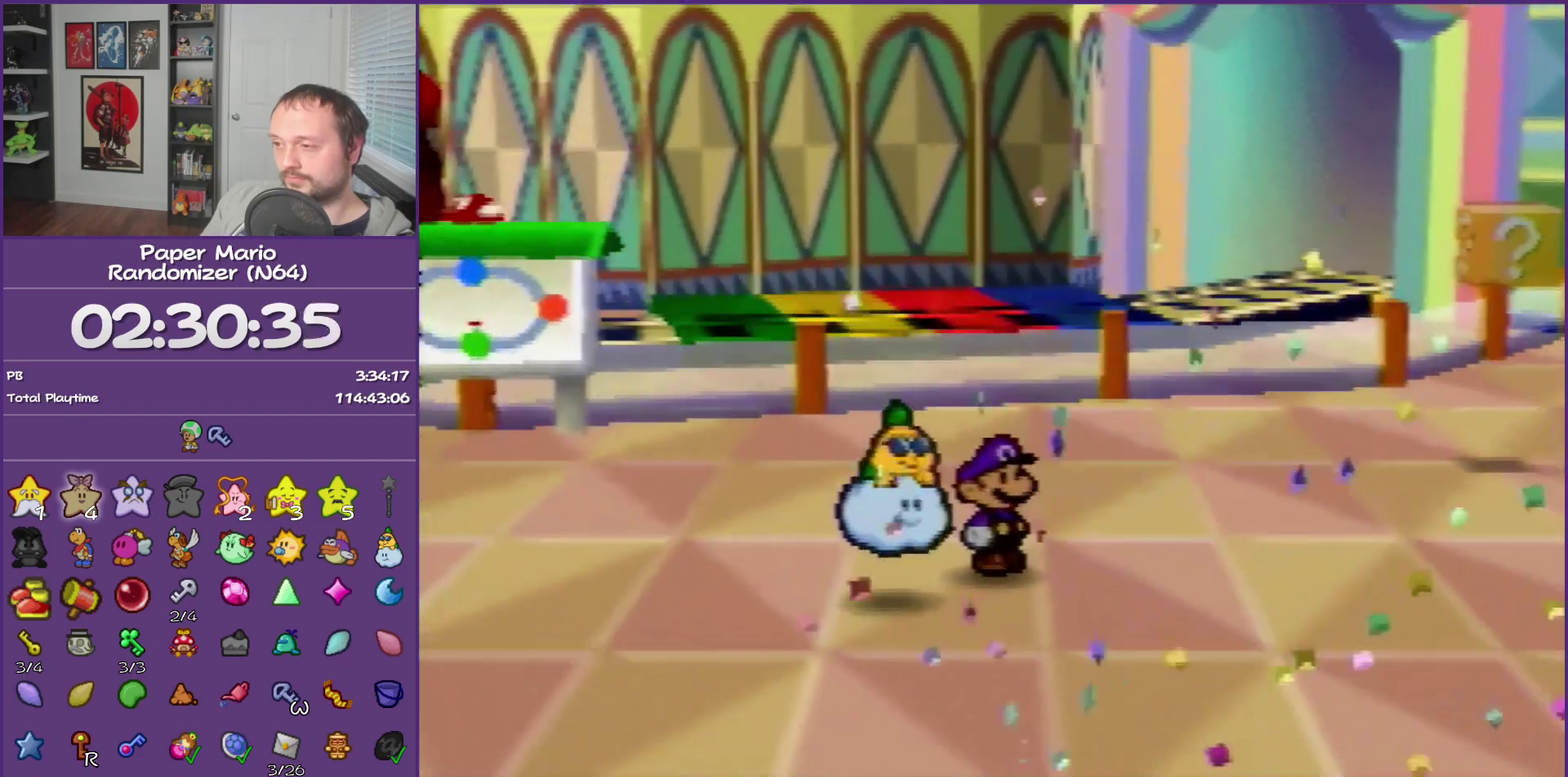
{"buttons": [], "left_stick": "up-left", "events": [[300, "Z", "down"], [467, "Z", "up"]]}
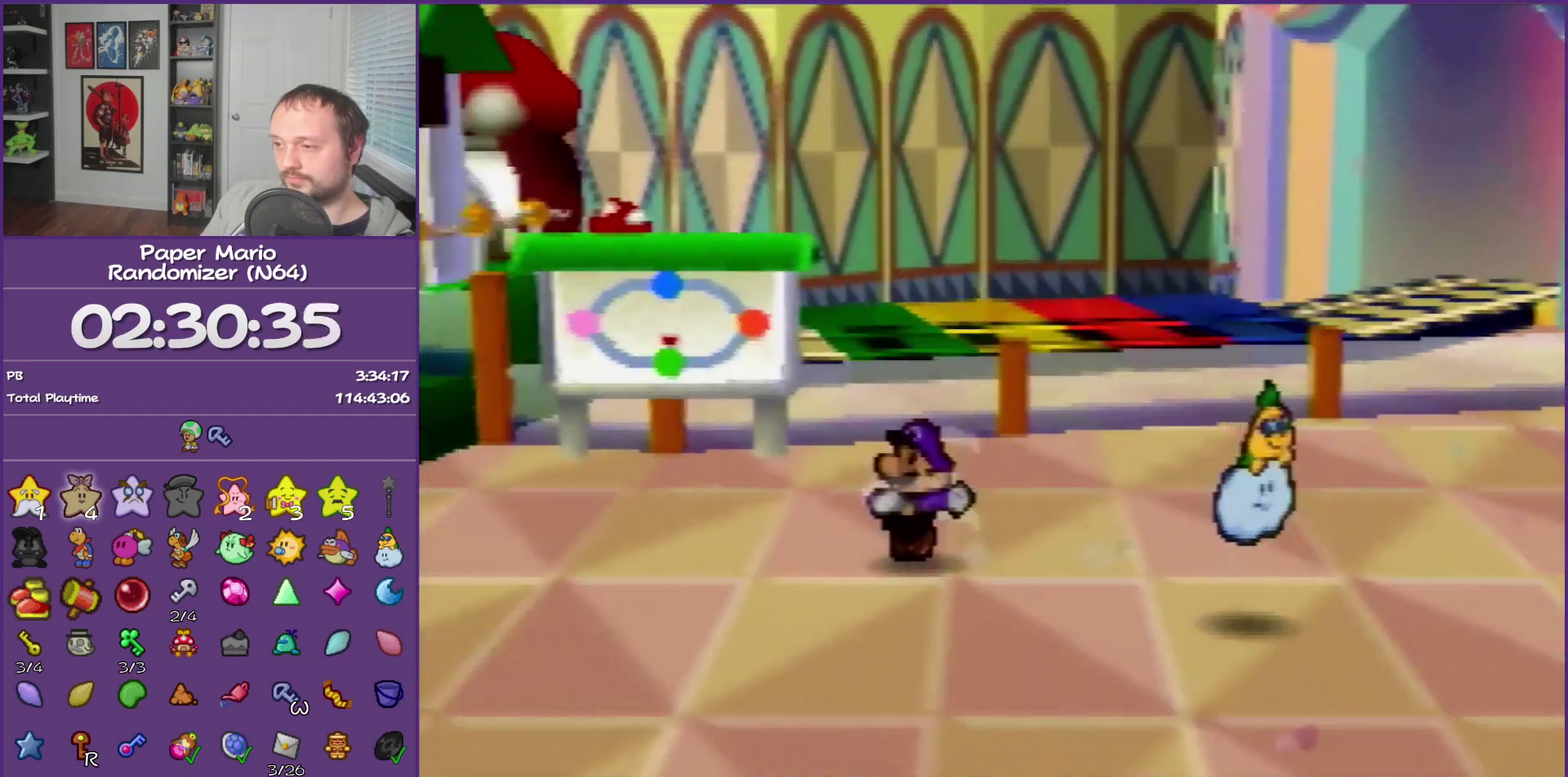
{"buttons": [], "left_stick": "left", "events": [[233, "left_stick", "left"], [300, "A", "down"], [400, "A", "up"]]}
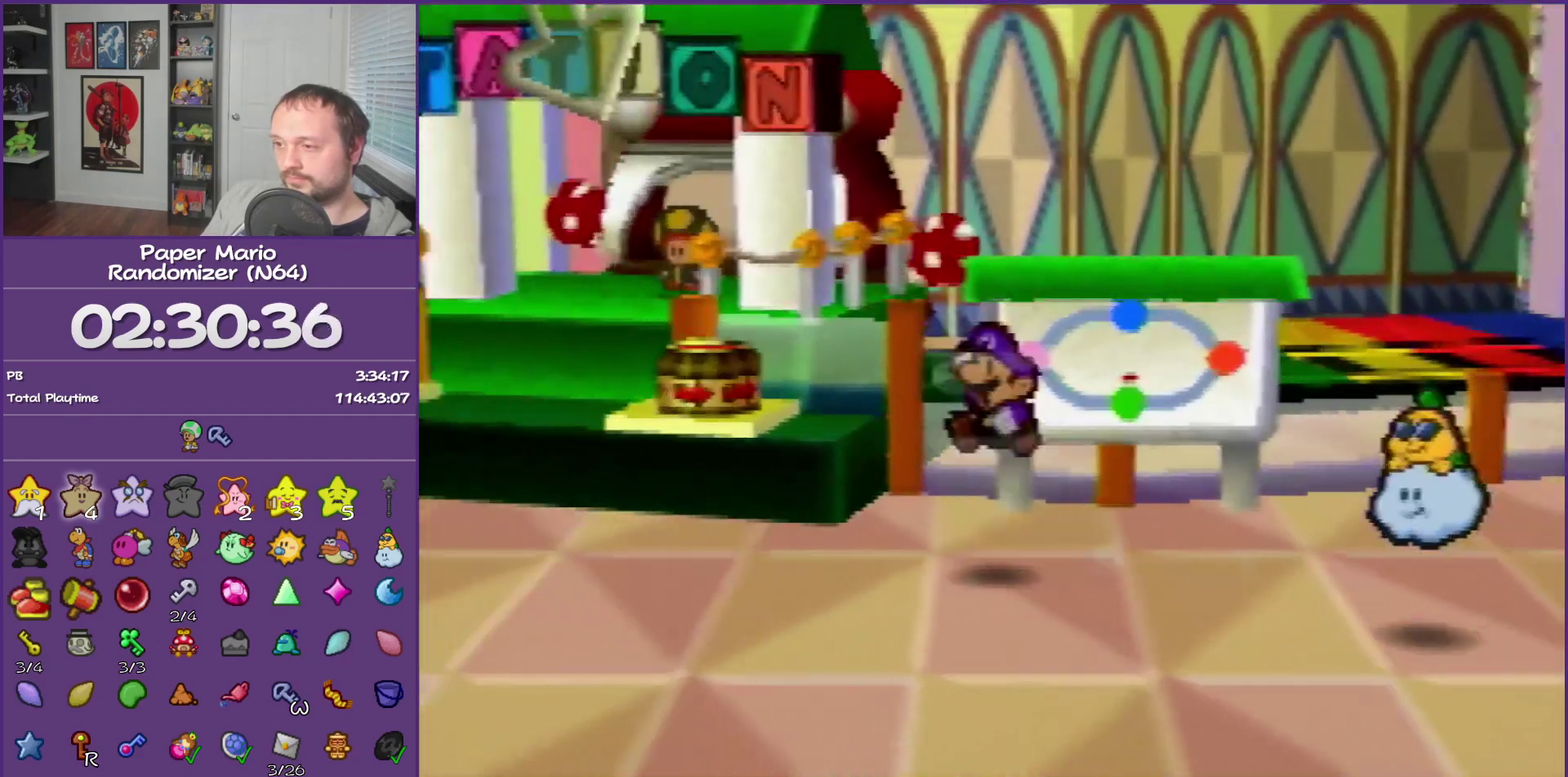
{"buttons": [], "left_stick": "up-left", "events": [[17, "left_stick", "up-left"], [250, "Z", "down"], [433, "Z", "up"]]}
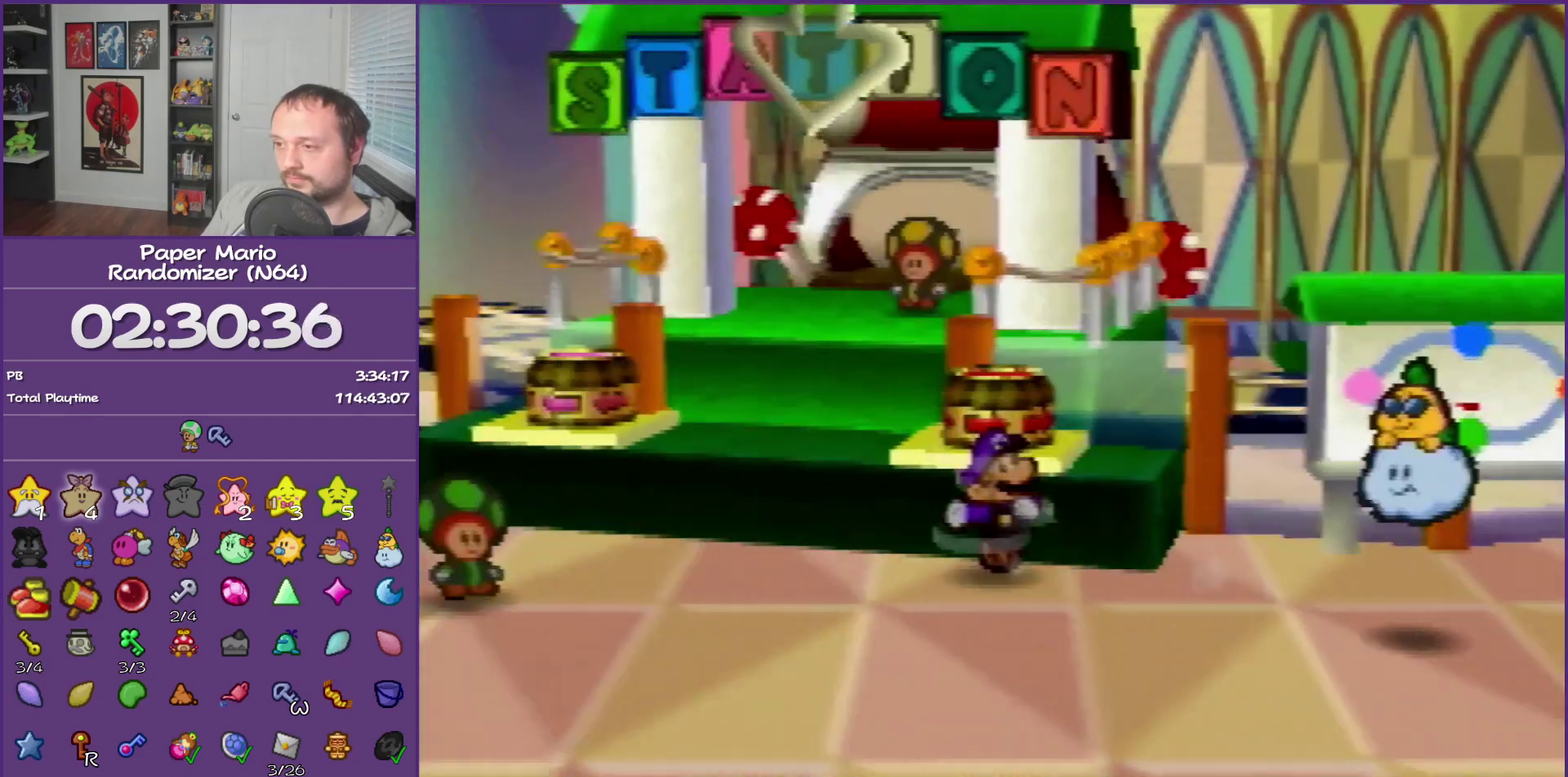
{"buttons": [], "left_stick": "right", "events": [[17, "A", "down"], [150, "left_stick", "up"], [183, "A", "up"], [300, "left_stick", "up-right"], [450, "left_stick", "right"]]}
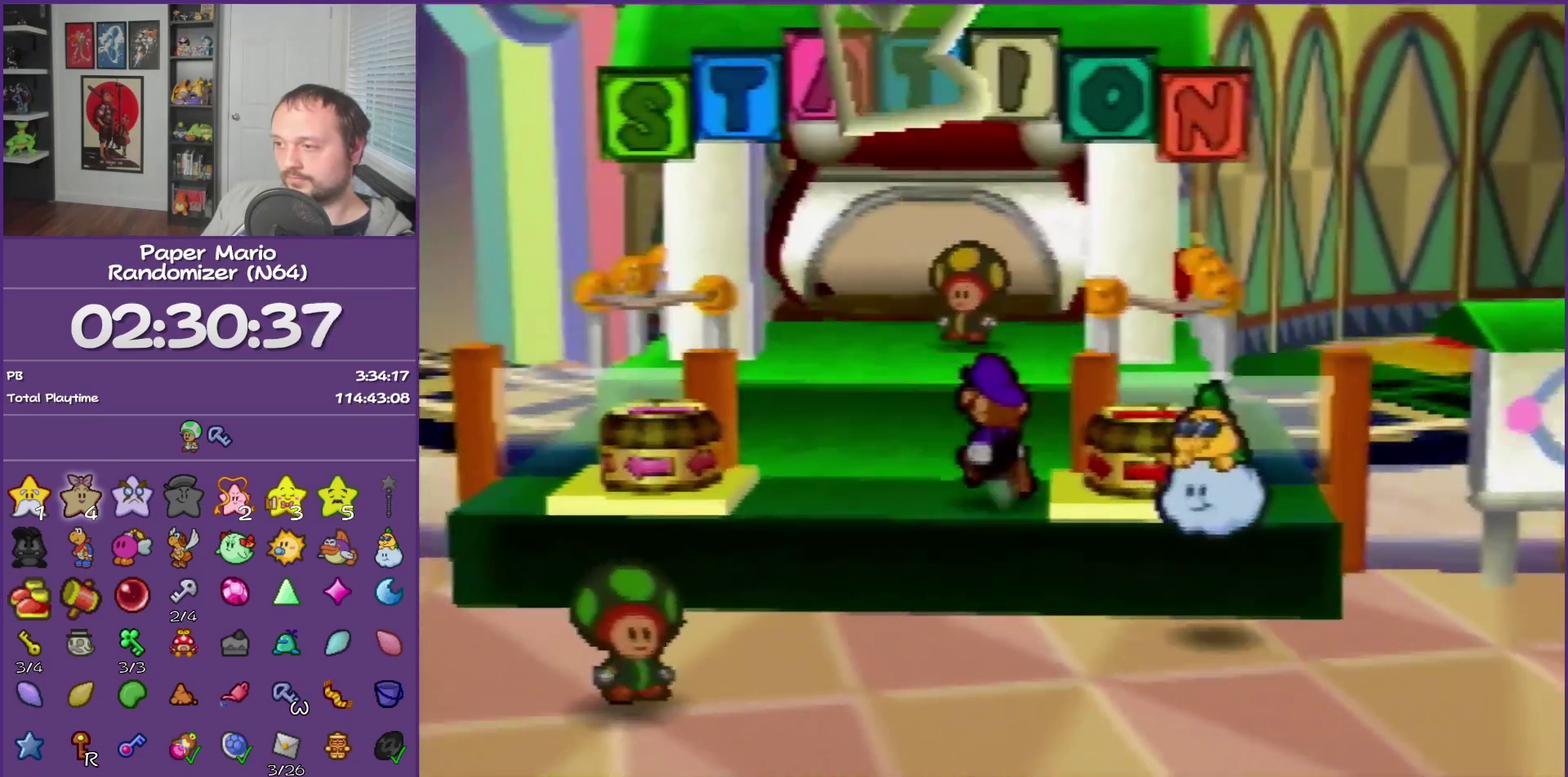
{"buttons": ["A"], "left_stick": "up", "events": [[17, "B", "down"], [183, "B", "up"], [250, "left_stick", "up-right"], [300, "left_stick", "up"], [467, "A", "down"]]}
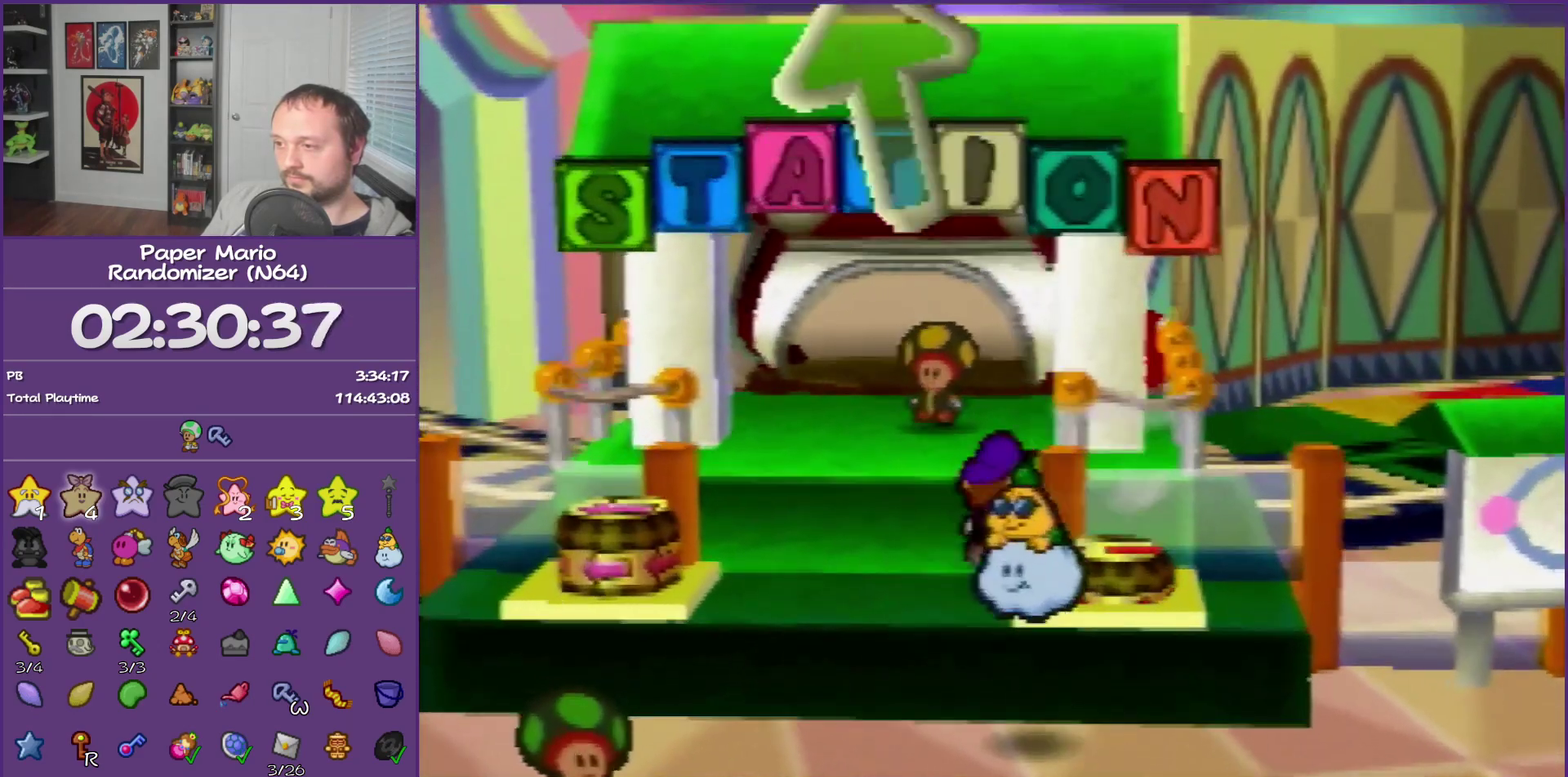
{"buttons": ["A"], "left_stick": "up", "events": [[117, "A", "up"], [117, "left_stick", "up-left"], [200, "left_stick", "up"], [483, "A", "down"]]}
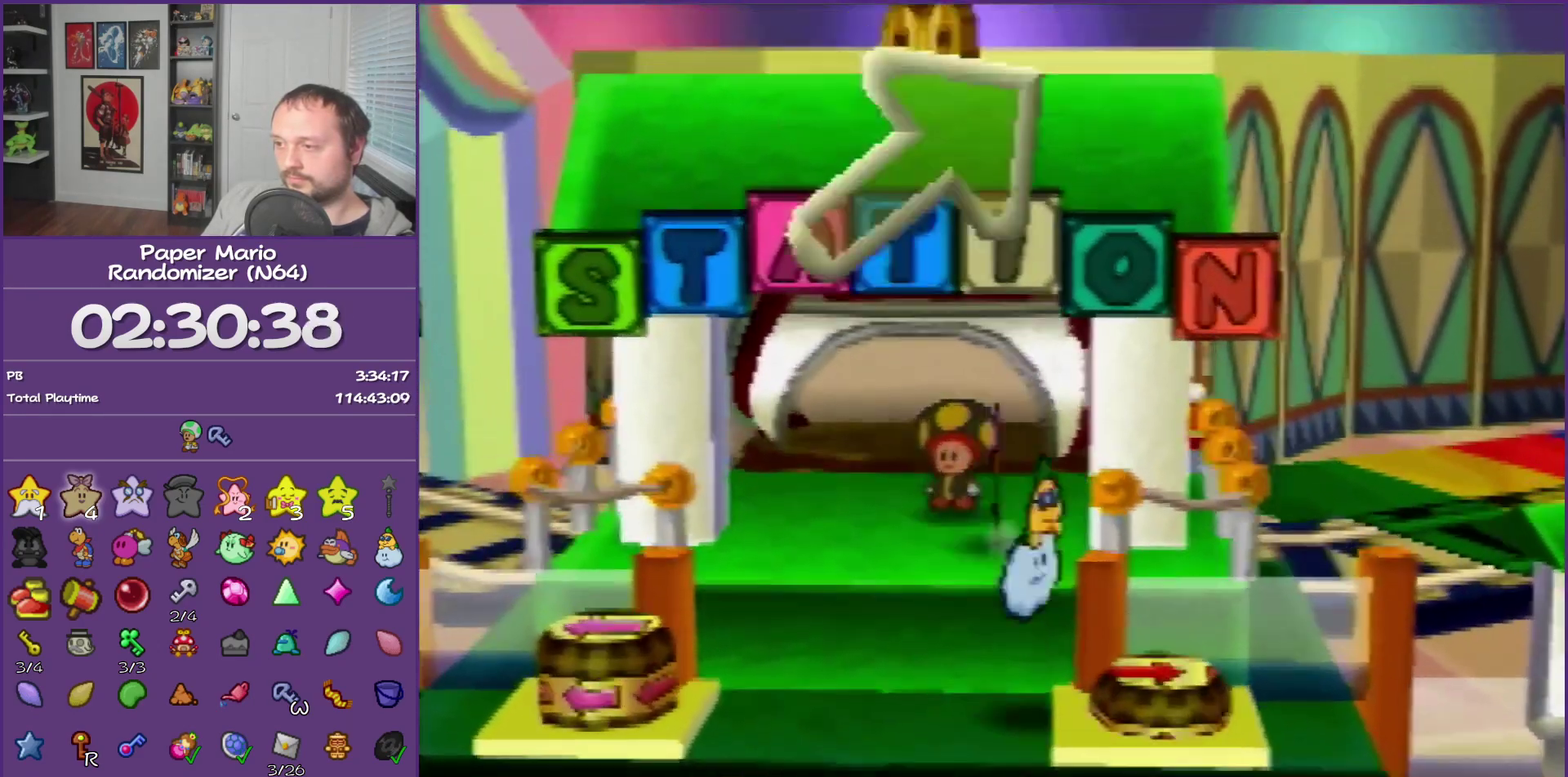
{"buttons": ["B"], "left_stick": "center", "events": [[83, "B", "down"], [117, "A", "up"], [117, "left_stick", "center"]]}
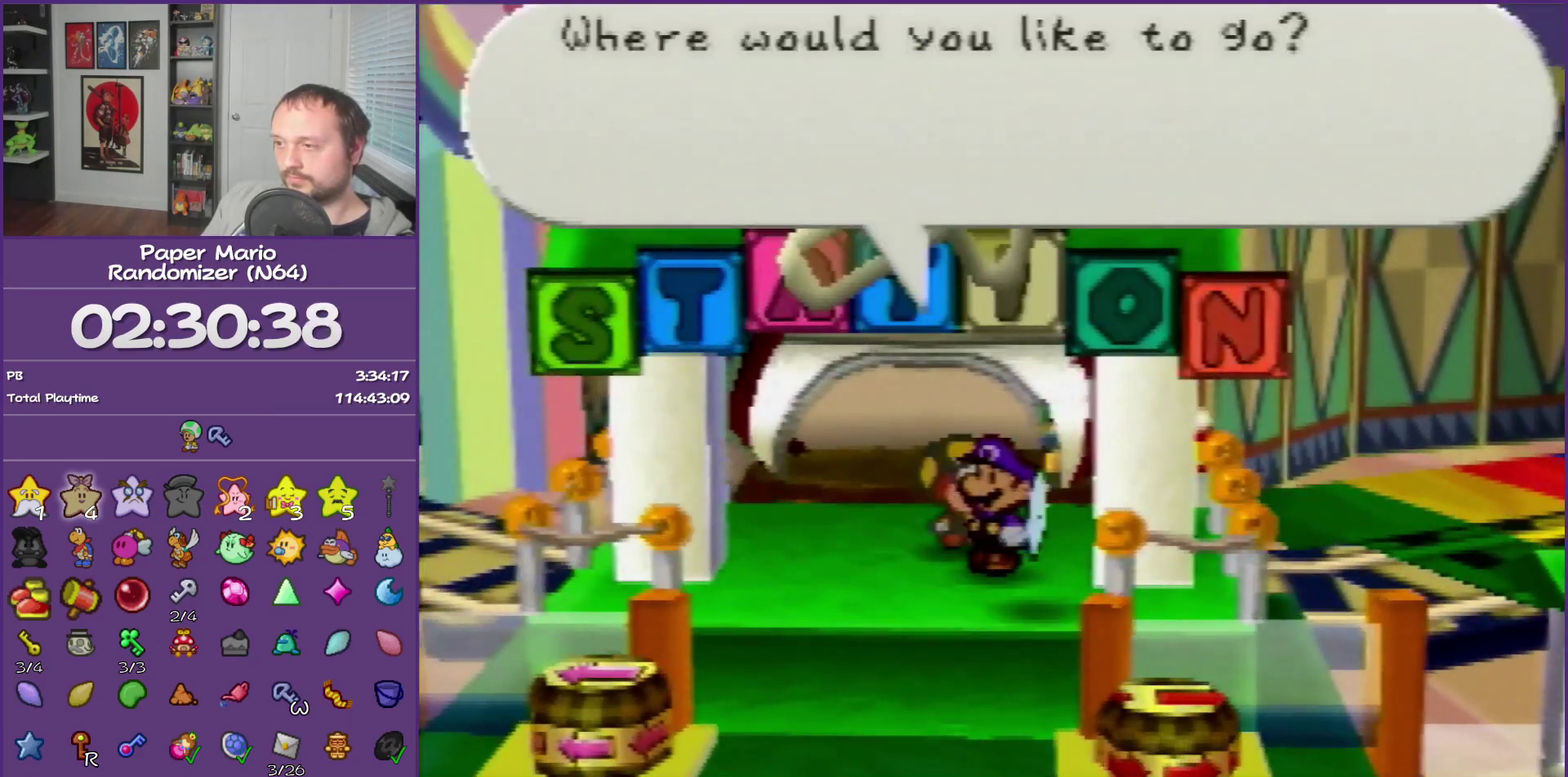
{"buttons": ["B"], "left_stick": "center", "events": [[300, "A", "down"], [417, "A", "up"]]}
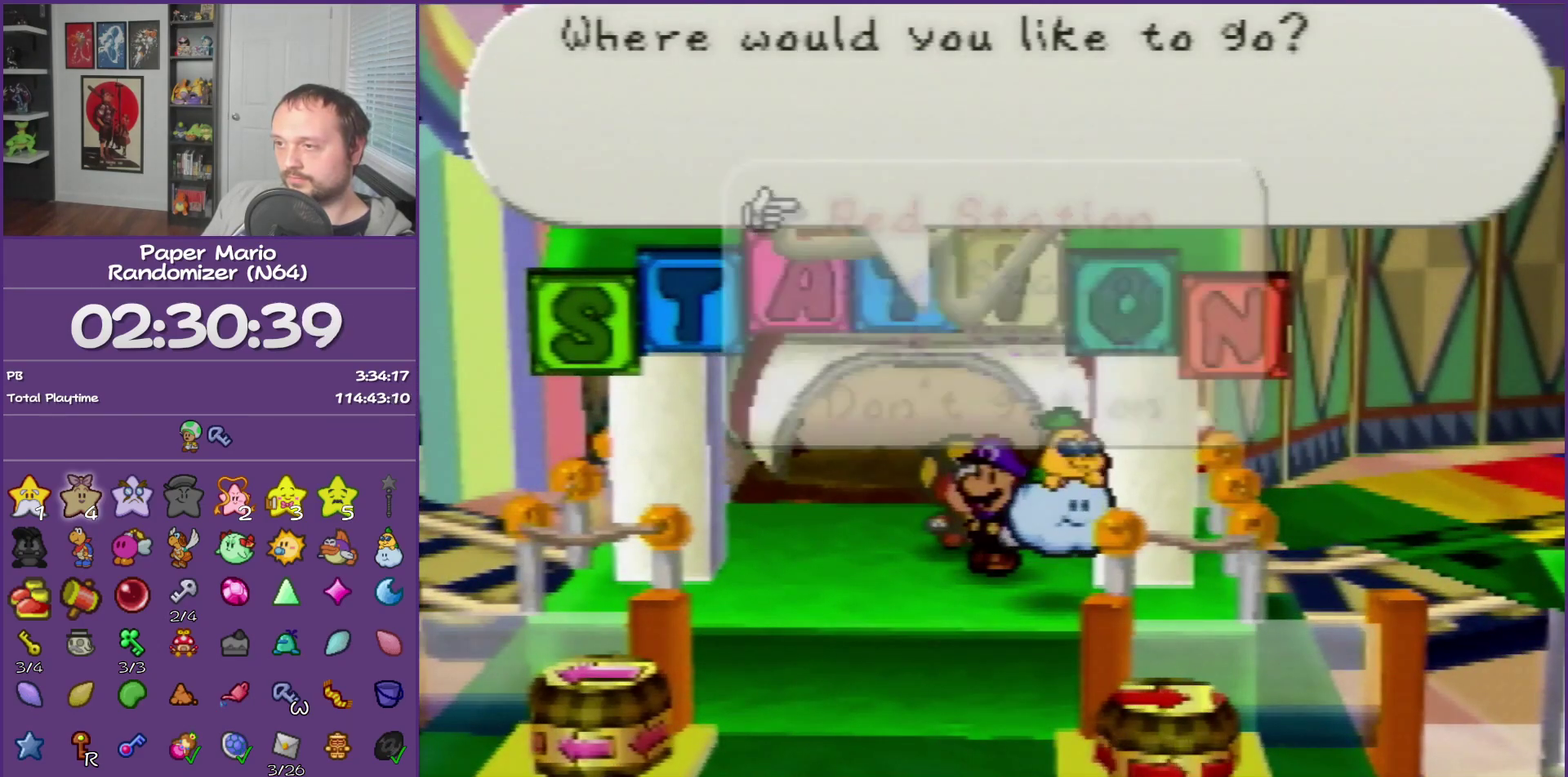
{"buttons": ["B"], "left_stick": "center", "events": []}
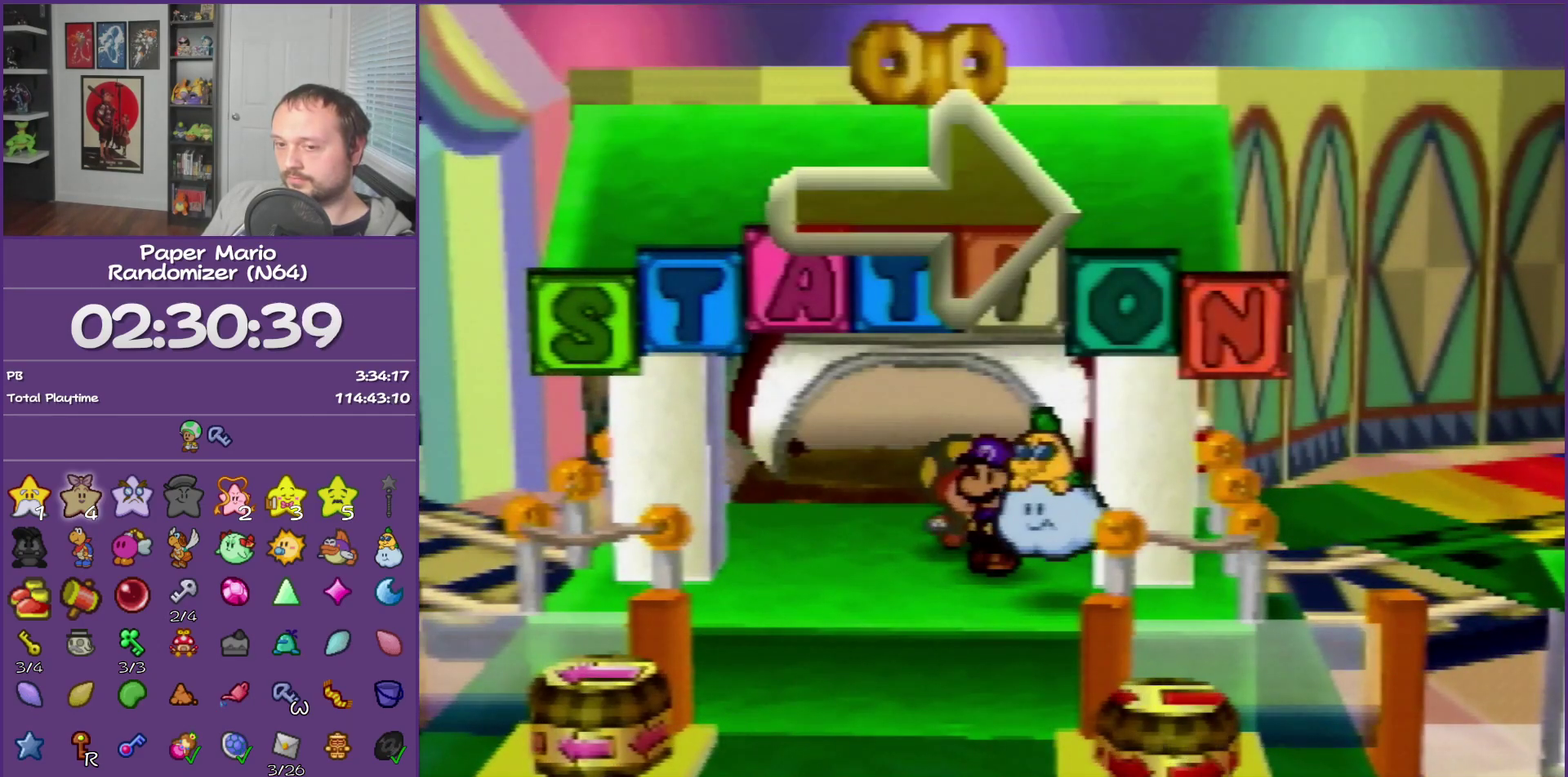
{"buttons": ["B"], "left_stick": "center", "events": []}
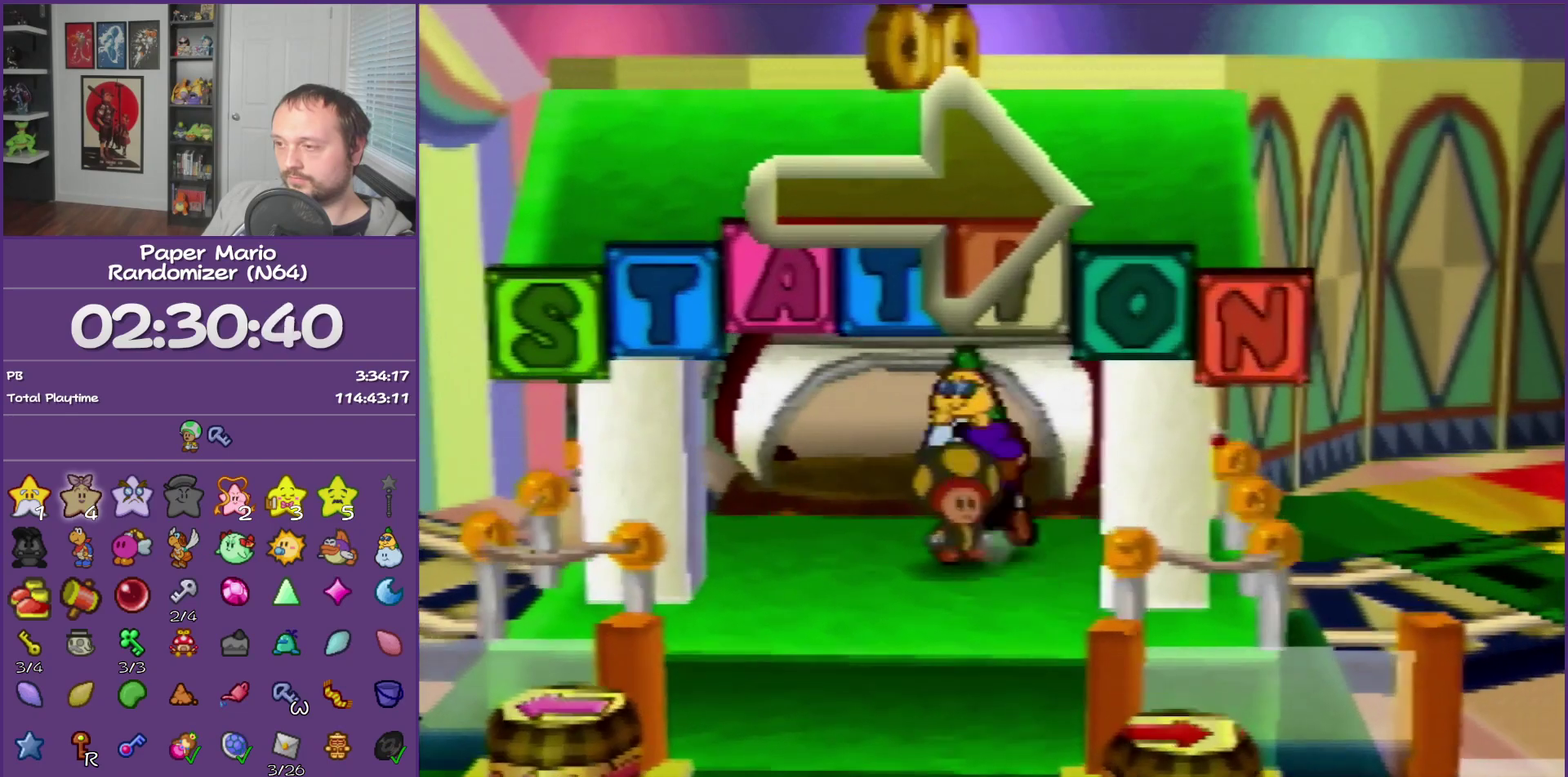
{"buttons": ["B"], "left_stick": "center", "events": []}
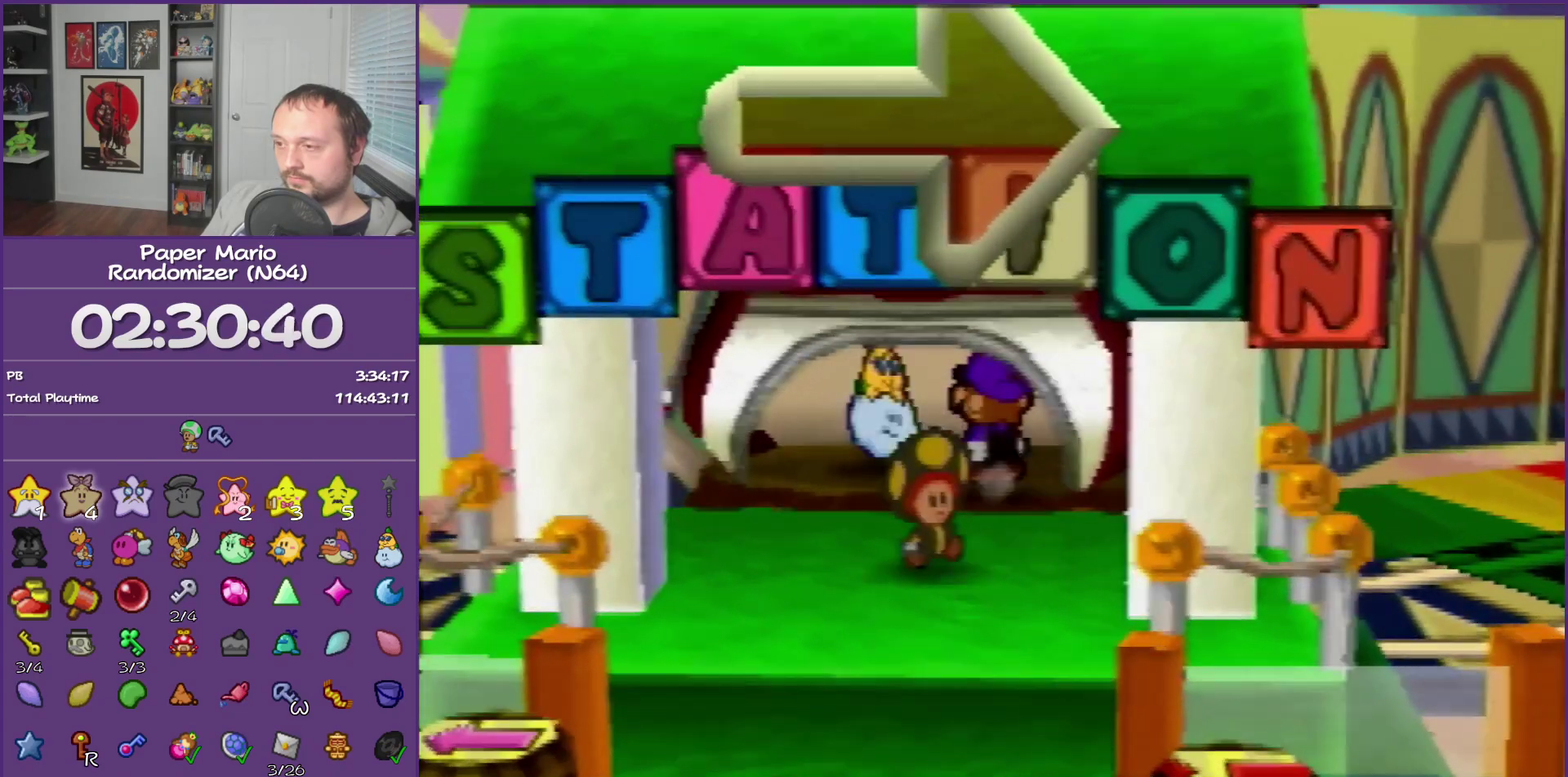
{"buttons": ["B"], "left_stick": "center", "events": []}
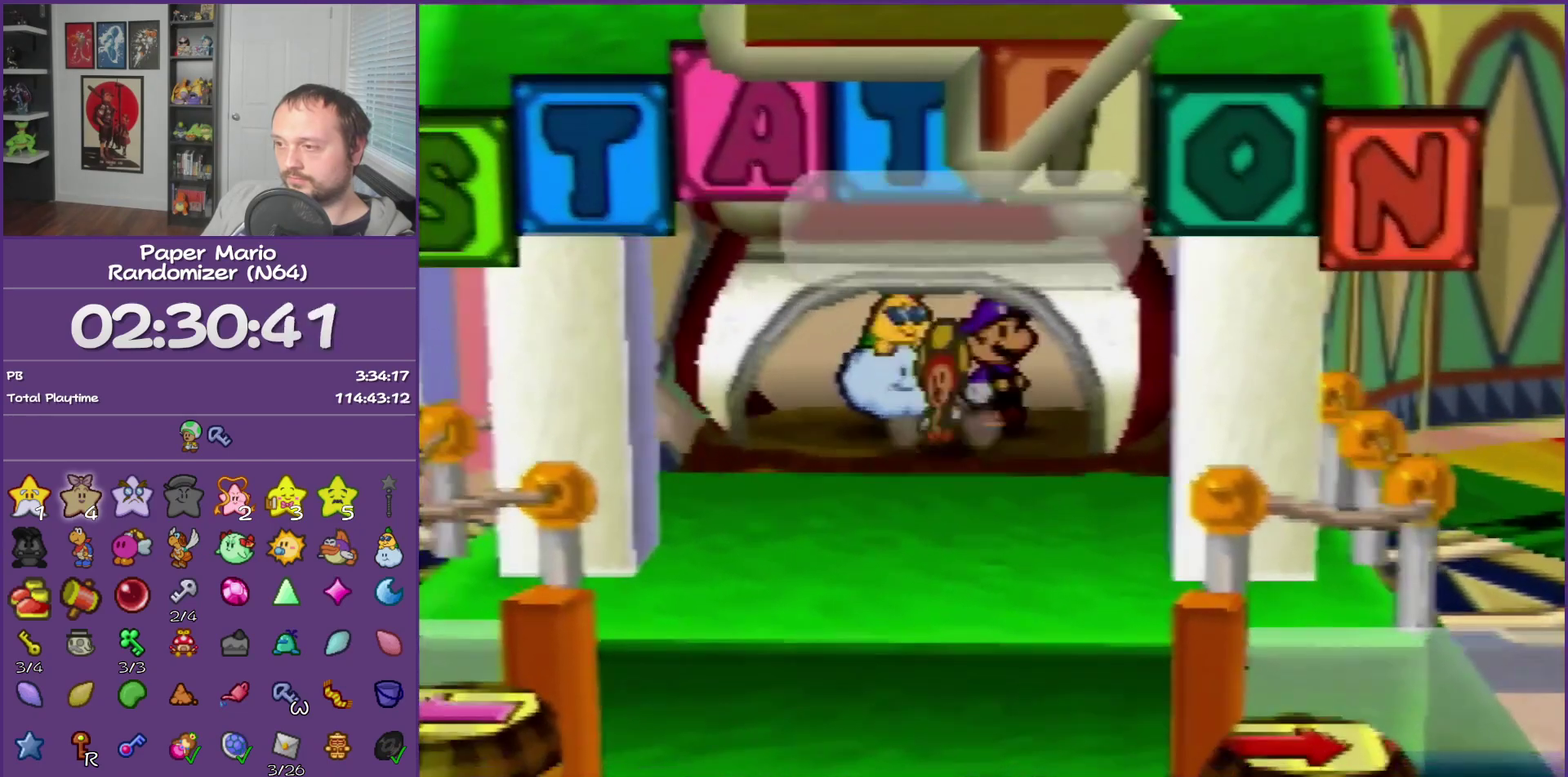
{"buttons": ["B"], "left_stick": "center", "events": []}
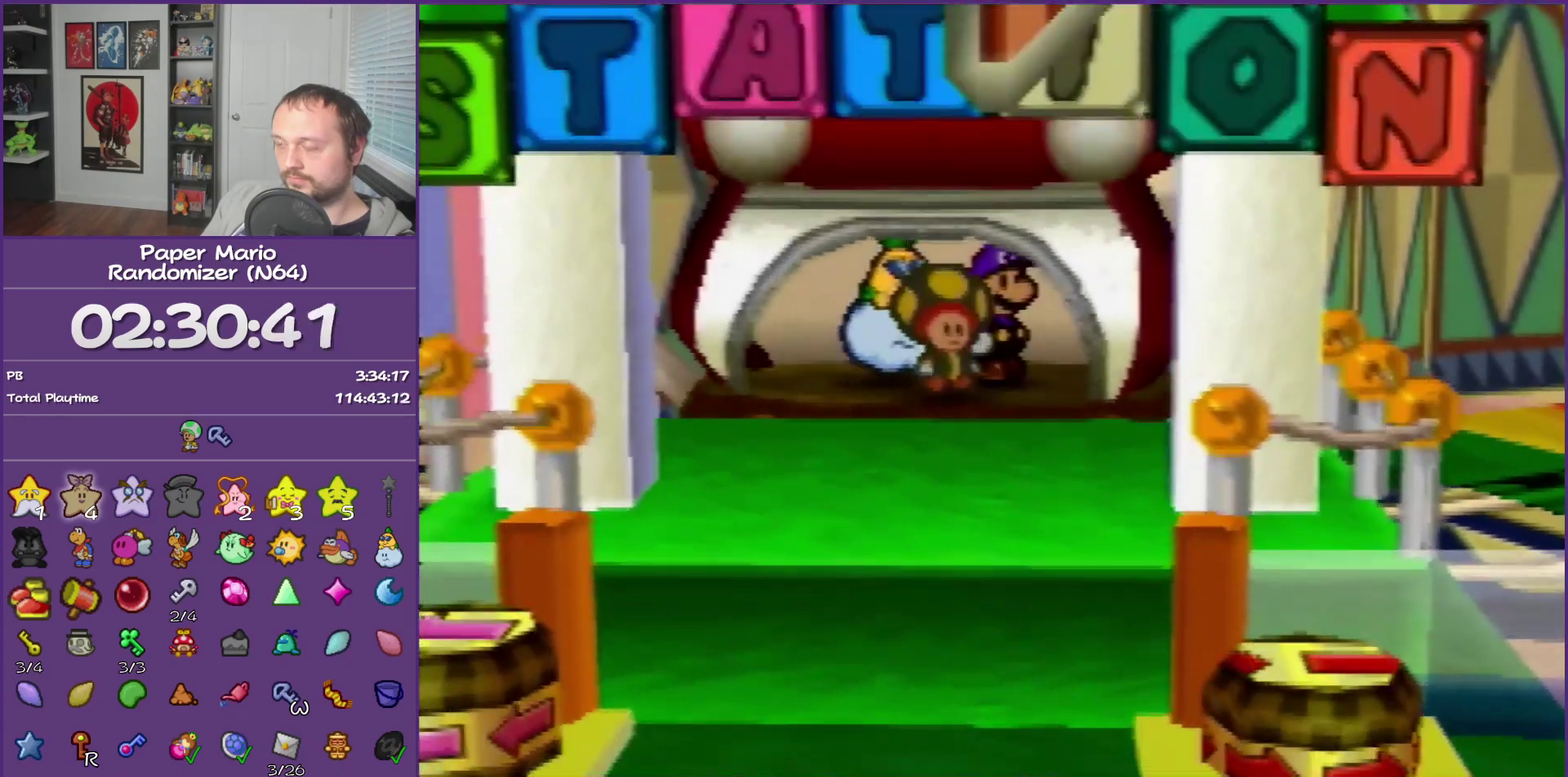
{"buttons": ["B"], "left_stick": "center", "events": []}
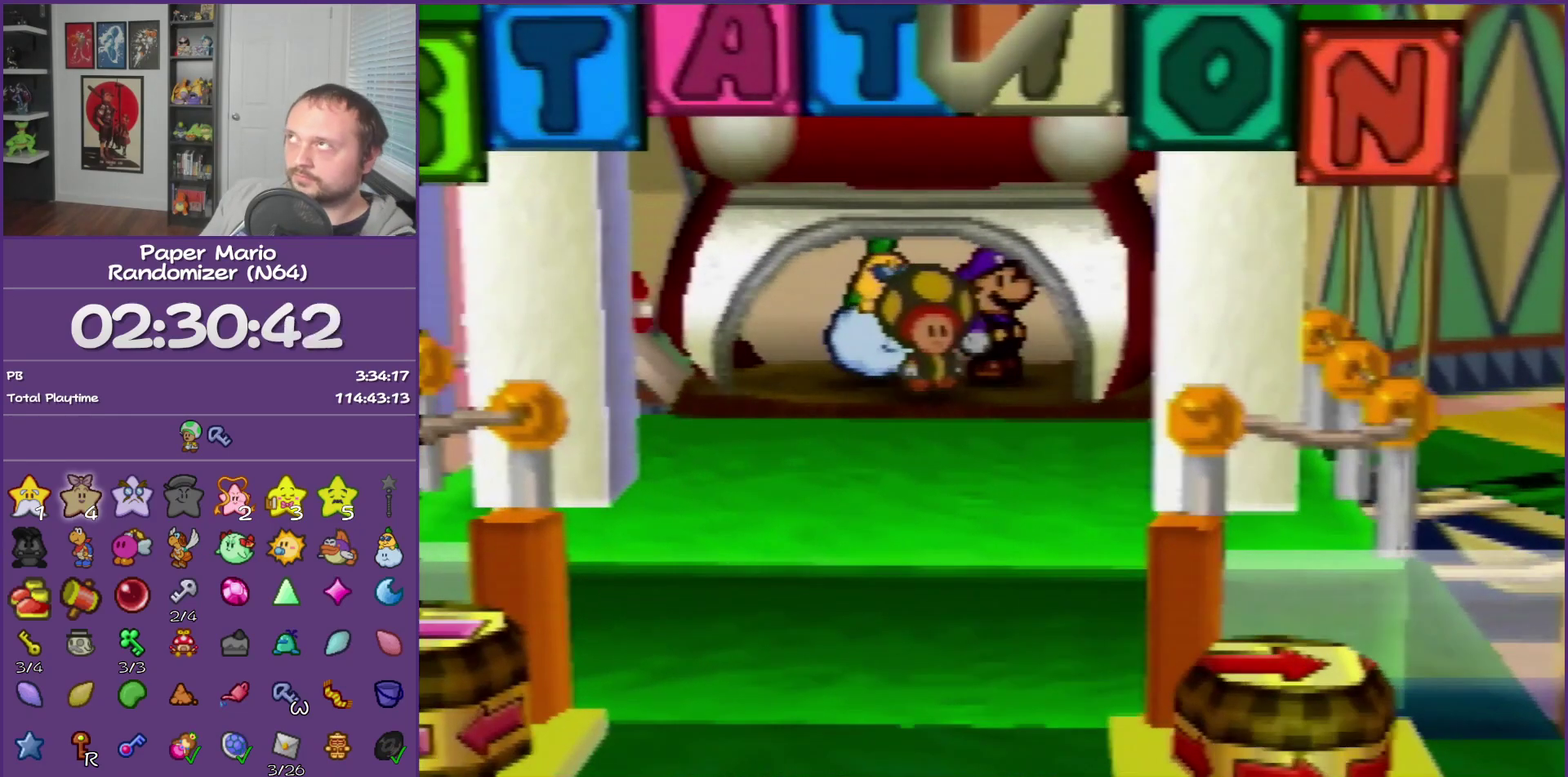
{"buttons": ["A", "B"], "left_stick": "center", "events": [[283, "B", "up"], [417, "B", "down"], [450, "A", "down"]]}
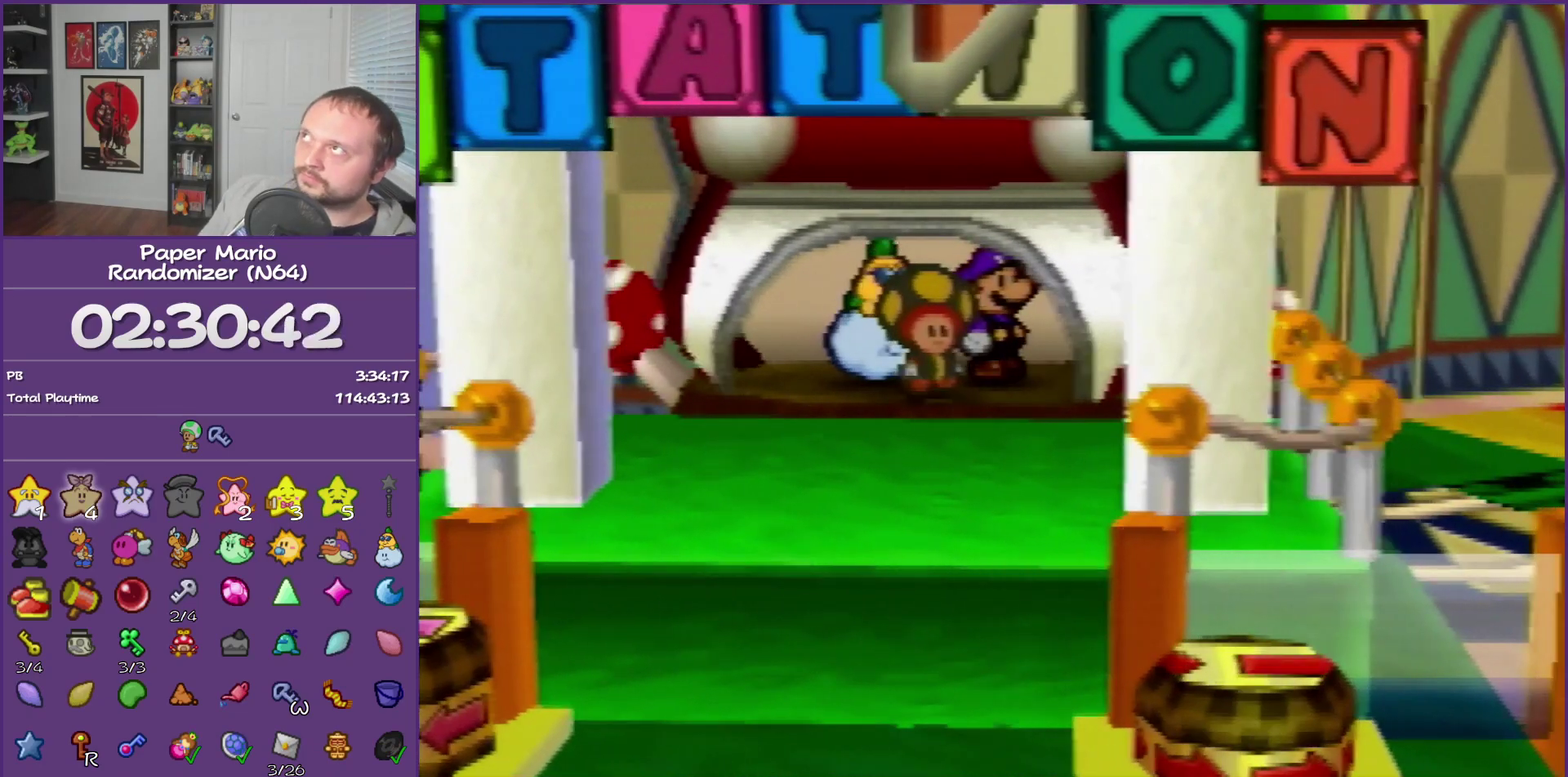
{"buttons": [], "left_stick": "center", "events": [[17, "B", "up"], [117, "B", "down"], [167, "A", "up"], [167, "B", "up"], [233, "A", "down"], [233, "B", "down"], [333, "B", "up"], [383, "B", "down"], [450, "B", "up"], [483, "A", "up"]]}